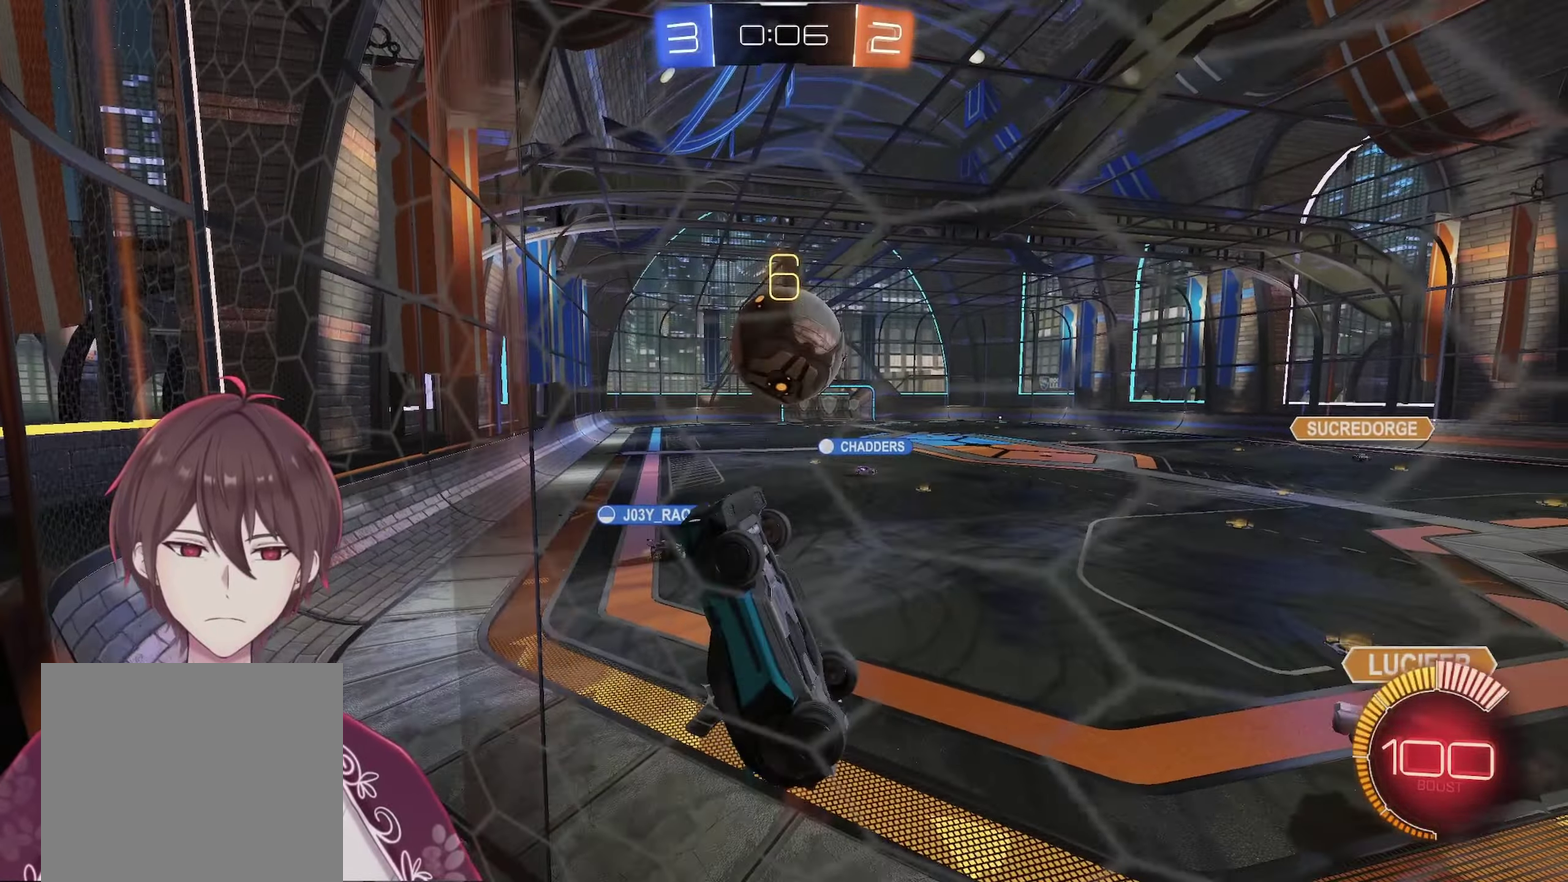
Gameplay with a controller (Xbox layout); each line is a JSON object with the inputs held at the frame after it. "events" lists button and stick changes between this image and that frame as [ms after this image, input, new state], when the widget could be followed in between.
{"buttons": ["L1"], "left_stick": "down-left", "right_stick": "center", "events": [[150, "L1", "up"], [150, "R2", "down"], [150, "left_stick", "left"], [450, "L1", "down"], [450, "R2", "up"], [450, "left_stick", "down-left"]]}
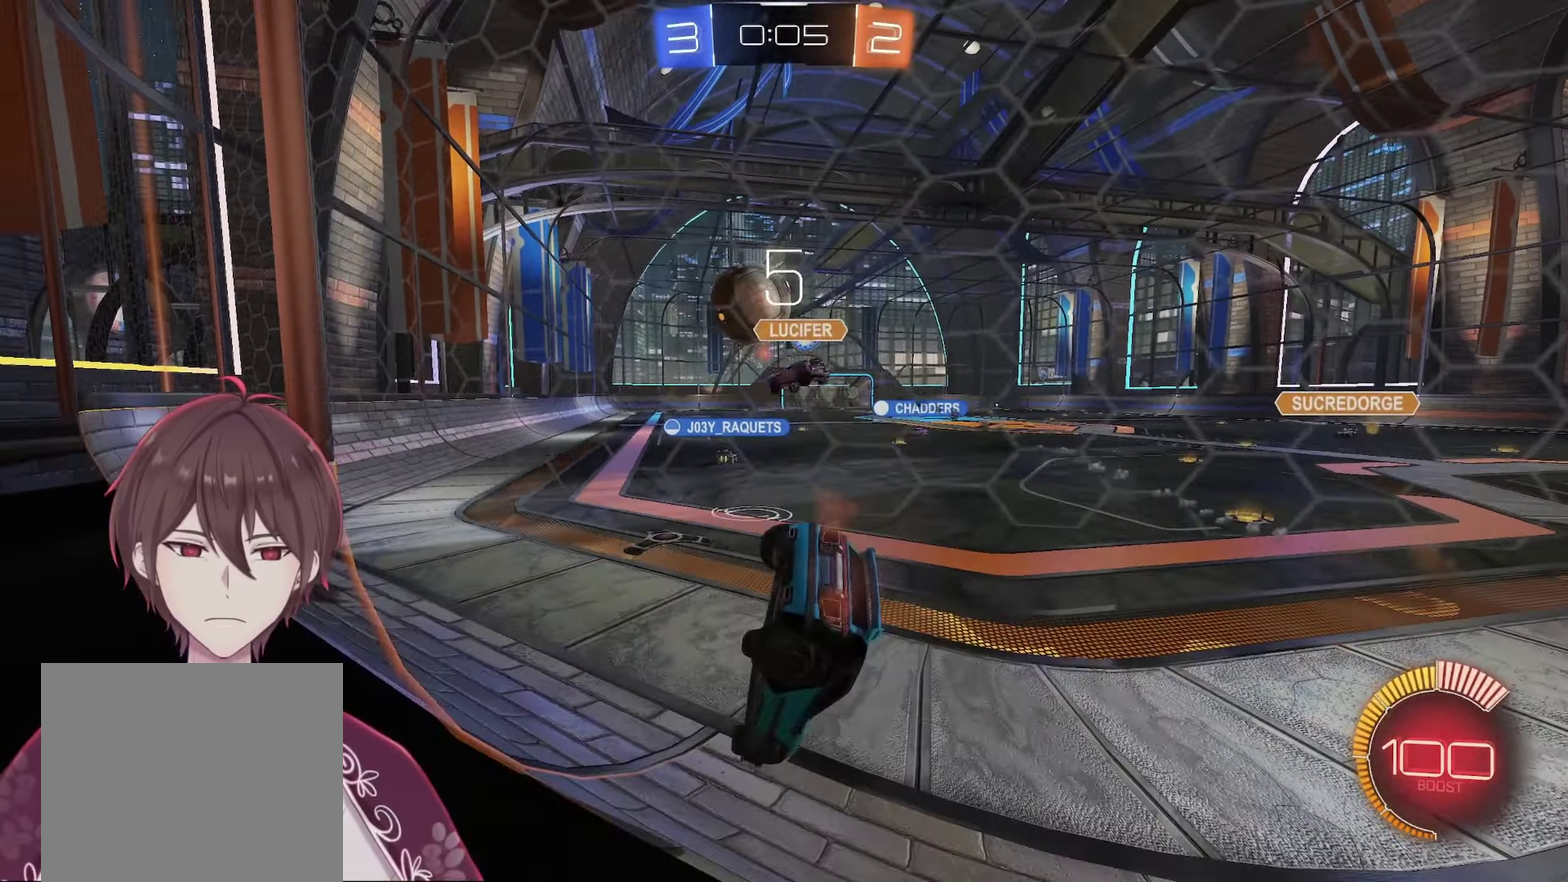
{"buttons": ["A", "R2"], "left_stick": "left", "right_stick": "center", "events": [[200, "L1", "up"], [200, "R2", "down"], [200, "left_stick", "center"], [217, "A", "down"], [317, "left_stick", "left"]]}
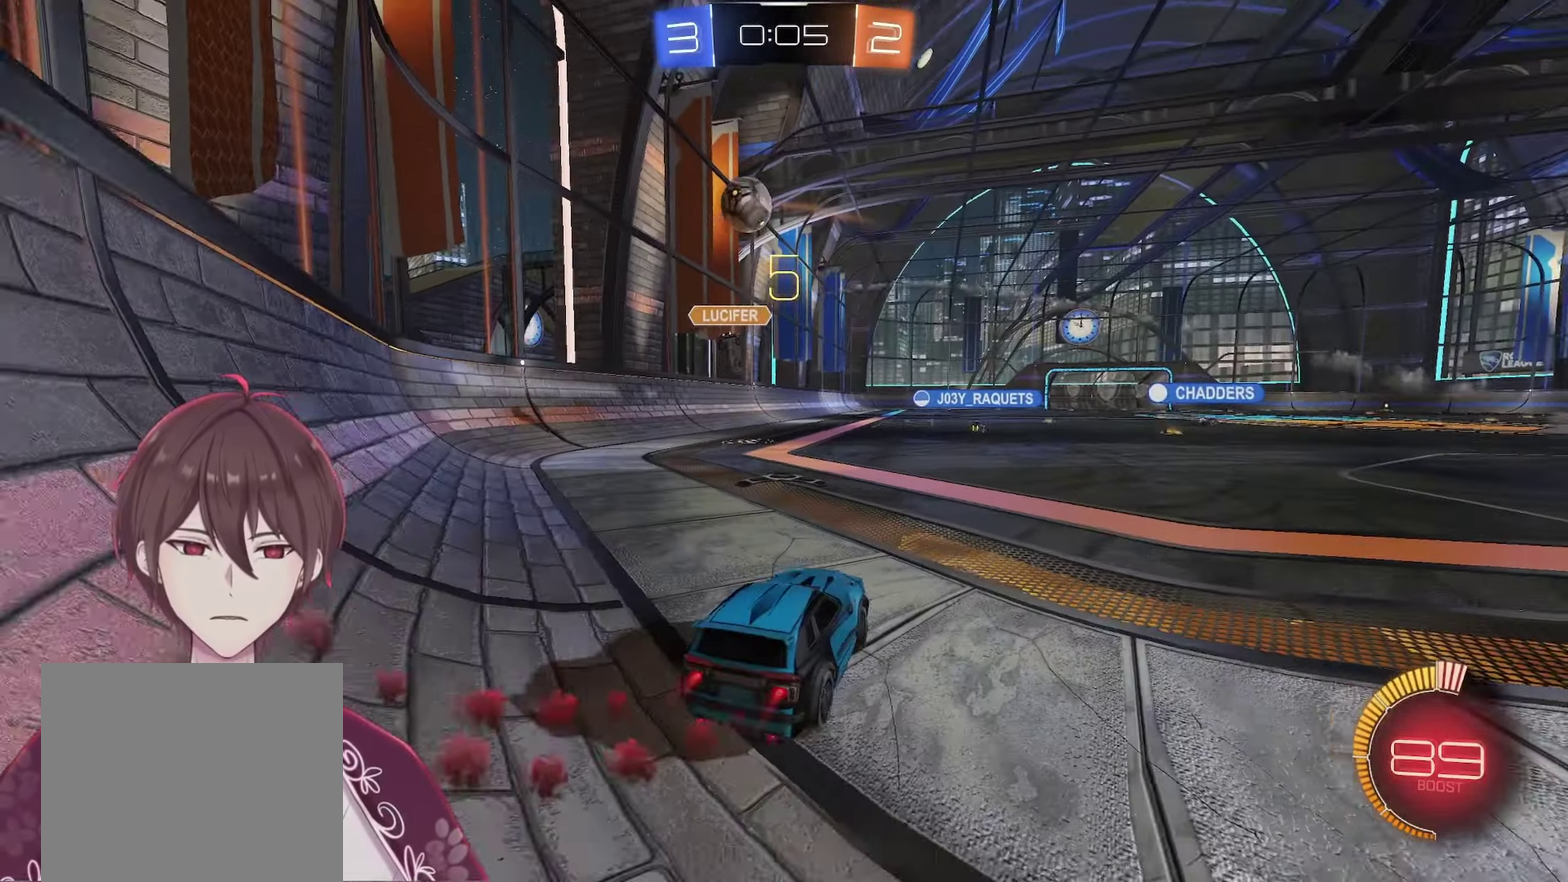
{"buttons": ["A", "R2"], "left_stick": "down", "right_stick": "center", "events": [[367, "X", "down"], [367, "left_stick", "center"], [433, "X", "up"], [433, "left_stick", "down"]]}
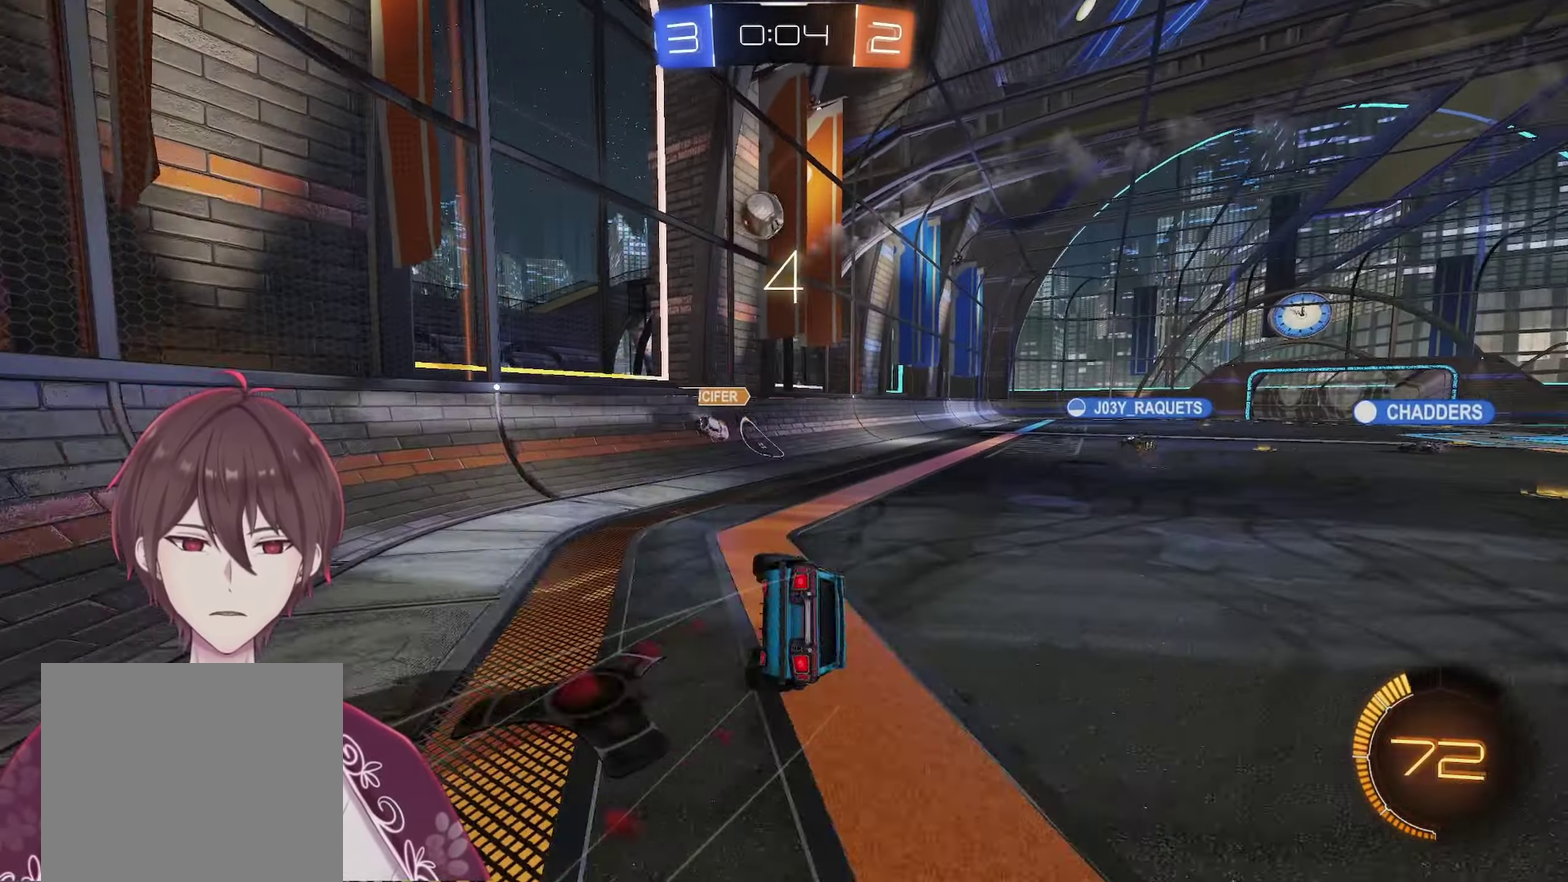
{"buttons": ["L1", "R1", "R2"], "left_stick": "right", "right_stick": "center", "events": [[83, "left_stick", "down-right"], [300, "A", "up"], [350, "L1", "down"], [433, "R1", "down"], [483, "left_stick", "right"]]}
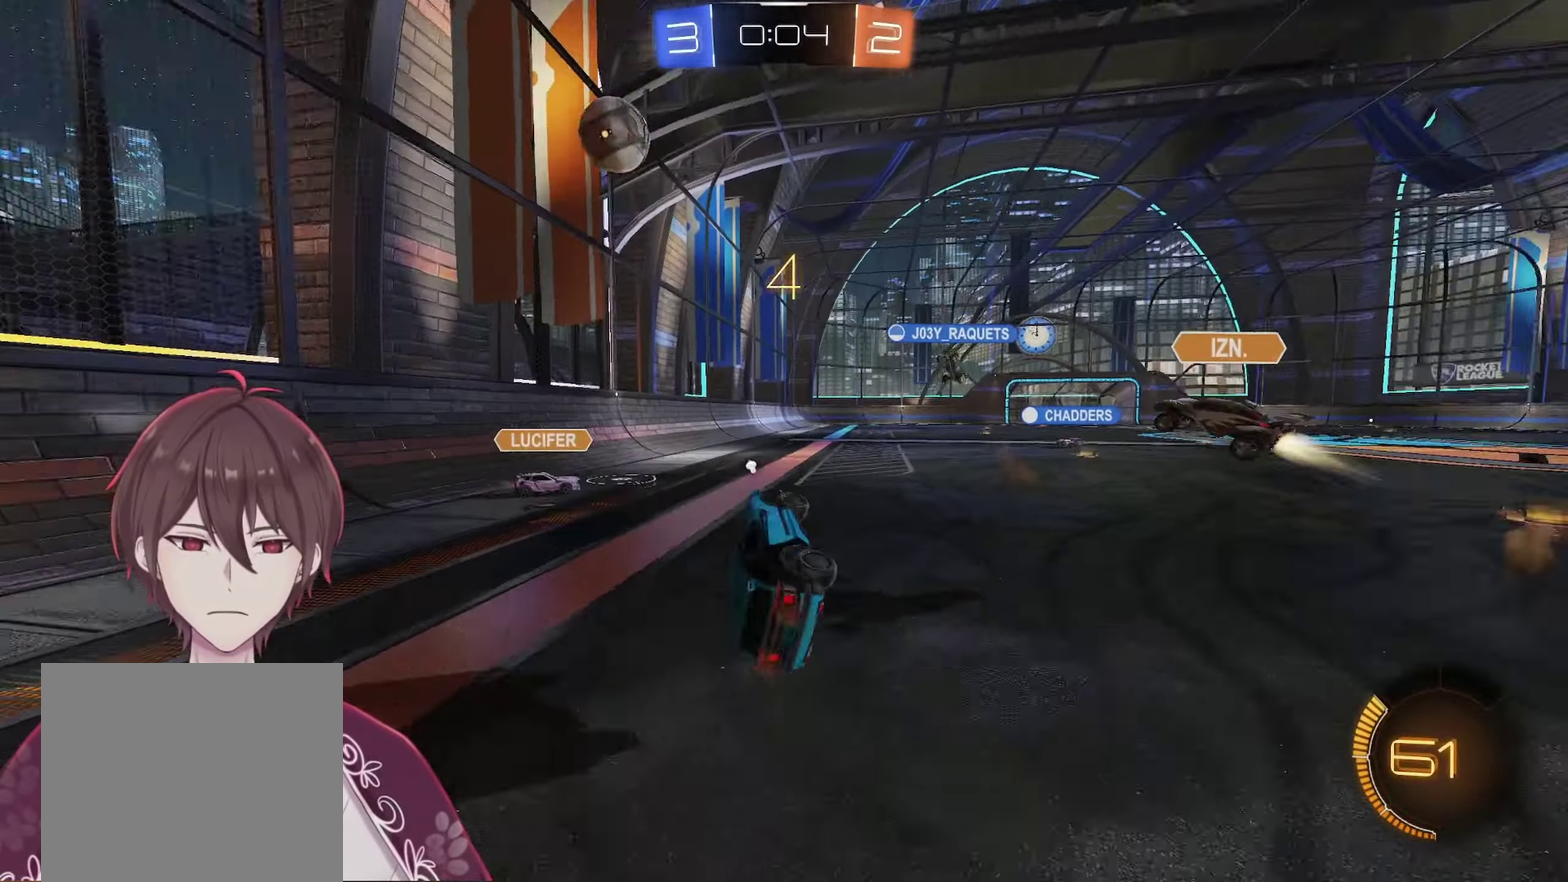
{"buttons": ["A", "R2"], "left_stick": "left", "right_stick": "center", "events": [[217, "L1", "up"], [217, "R1", "up"], [217, "left_stick", "center"], [417, "A", "down"], [417, "left_stick", "left"]]}
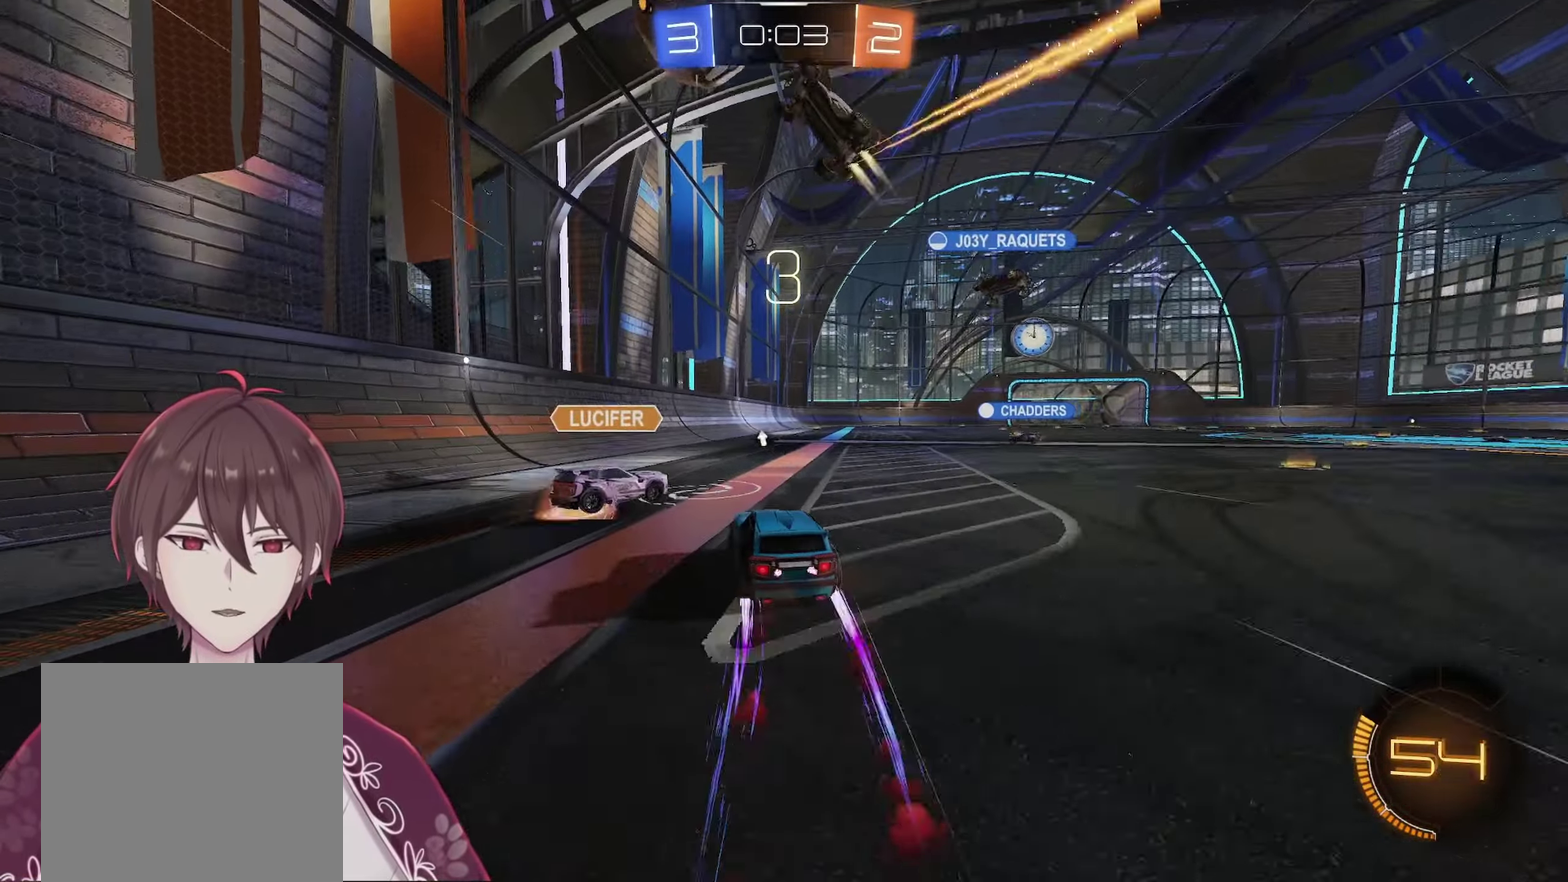
{"buttons": ["R2"], "left_stick": "right", "right_stick": "center", "events": [[300, "A", "up"], [300, "left_stick", "right"]]}
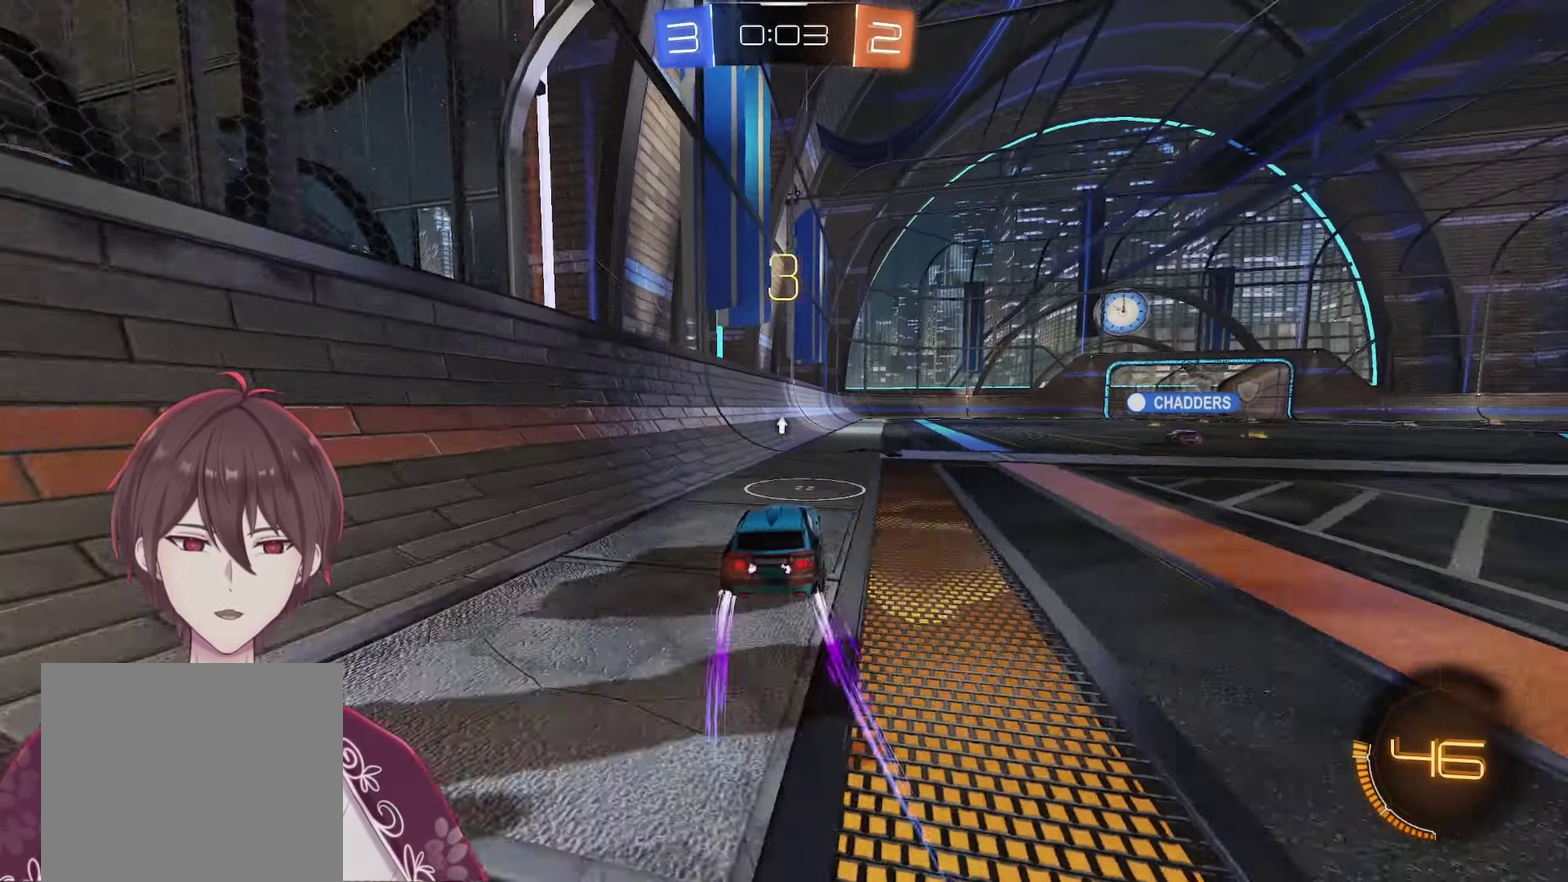
{"buttons": ["L1", "R2"], "left_stick": "up-right", "right_stick": "center", "events": [[133, "R2", "up"], [133, "left_stick", "center"], [333, "L1", "down"], [333, "R2", "down"], [333, "X", "down"], [333, "left_stick", "up-right"], [433, "X", "up"]]}
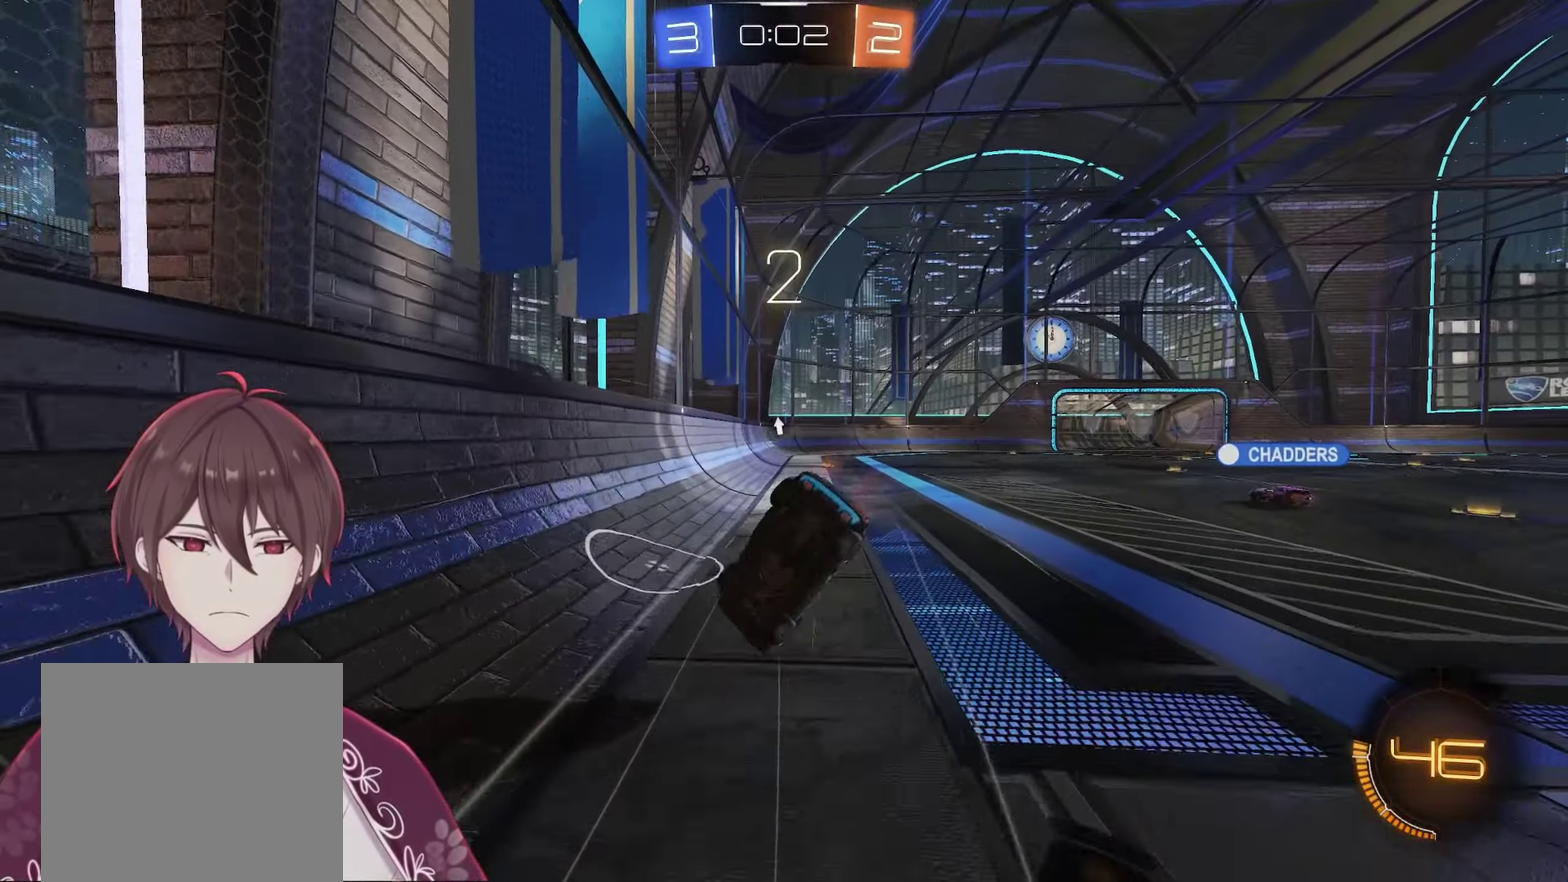
{"buttons": [], "left_stick": "center", "right_stick": "center", "events": [[83, "L1", "up"], [83, "R2", "up"], [83, "X", "down"], [267, "X", "up"], [267, "left_stick", "center"]]}
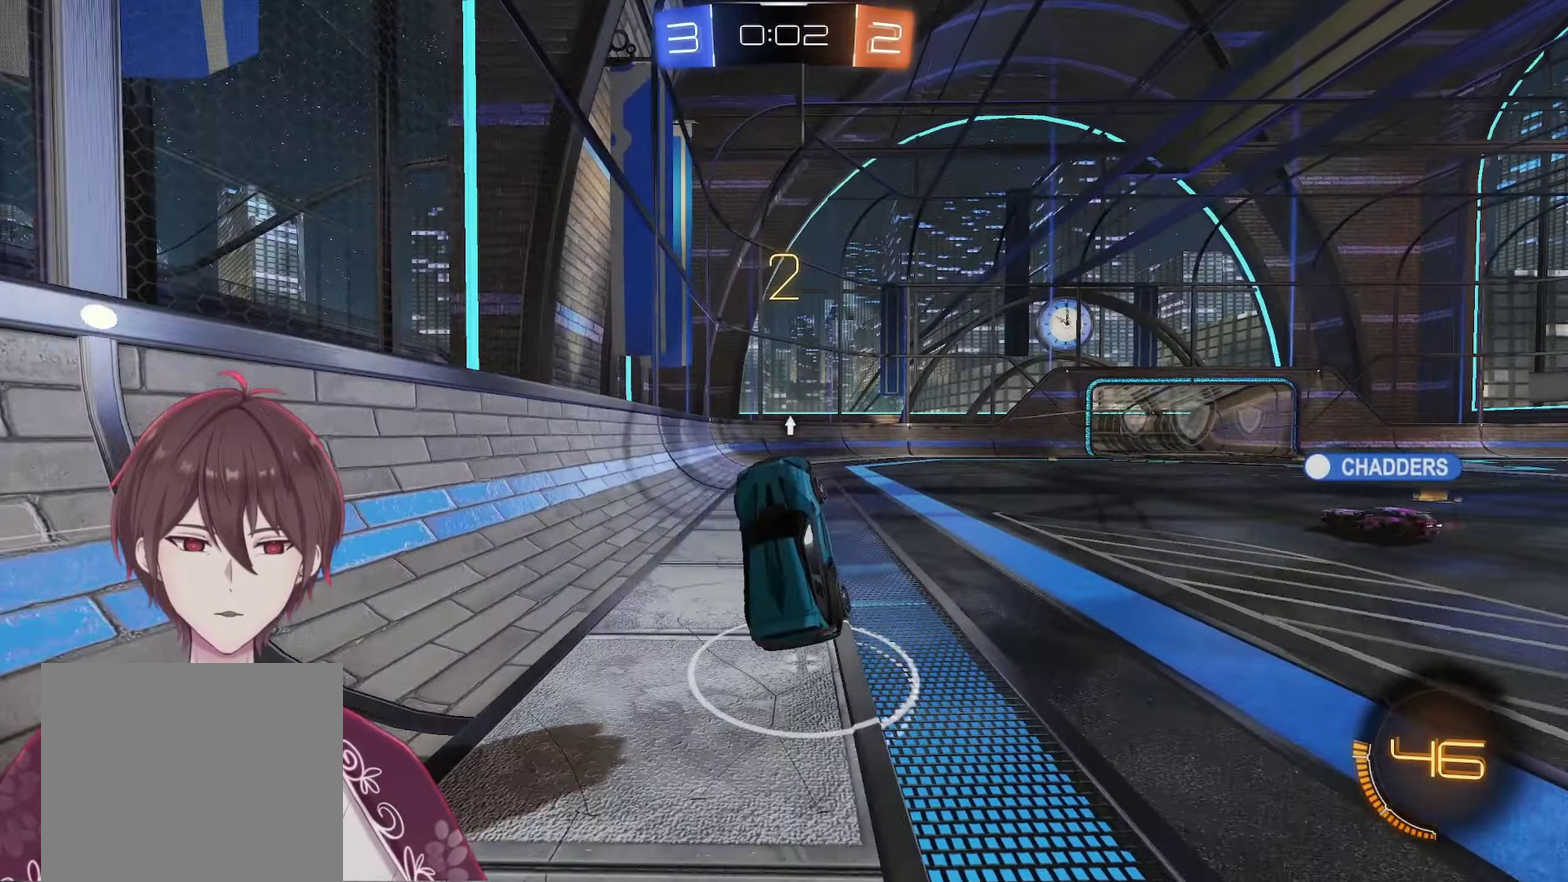
{"buttons": ["R2"], "left_stick": "center", "right_stick": "center", "events": [[83, "R2", "down"]]}
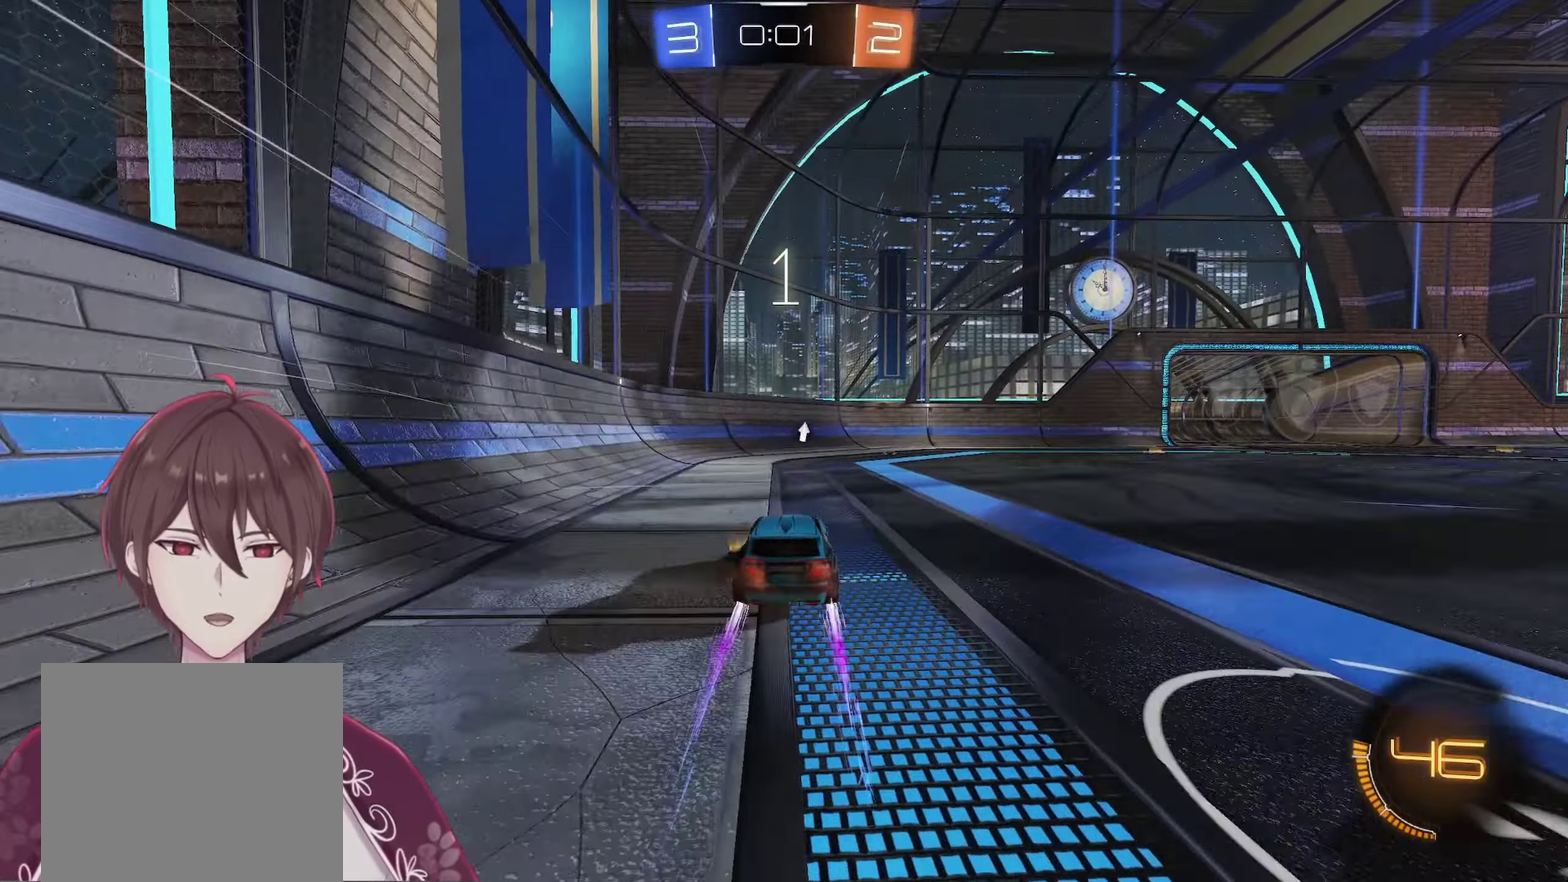
{"buttons": ["R2"], "left_stick": "center", "right_stick": "center", "events": [[17, "R1", "down"], [17, "left_stick", "right"], [183, "R1", "up"], [183, "left_stick", "center"]]}
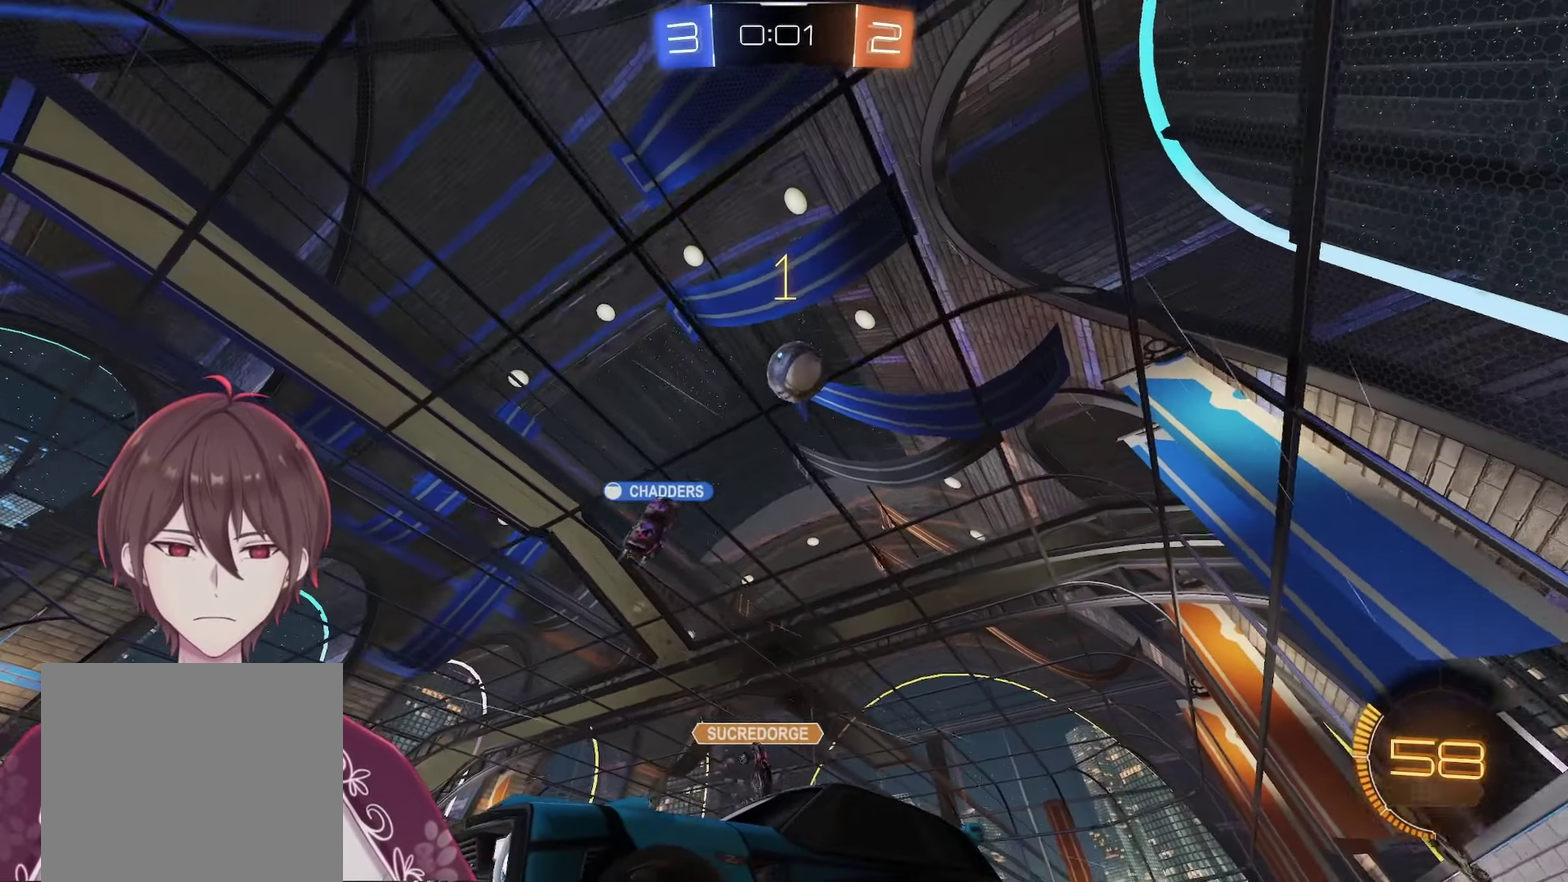
{"buttons": ["R2"], "left_stick": "right", "right_stick": "center", "events": [[467, "left_stick", "right"]]}
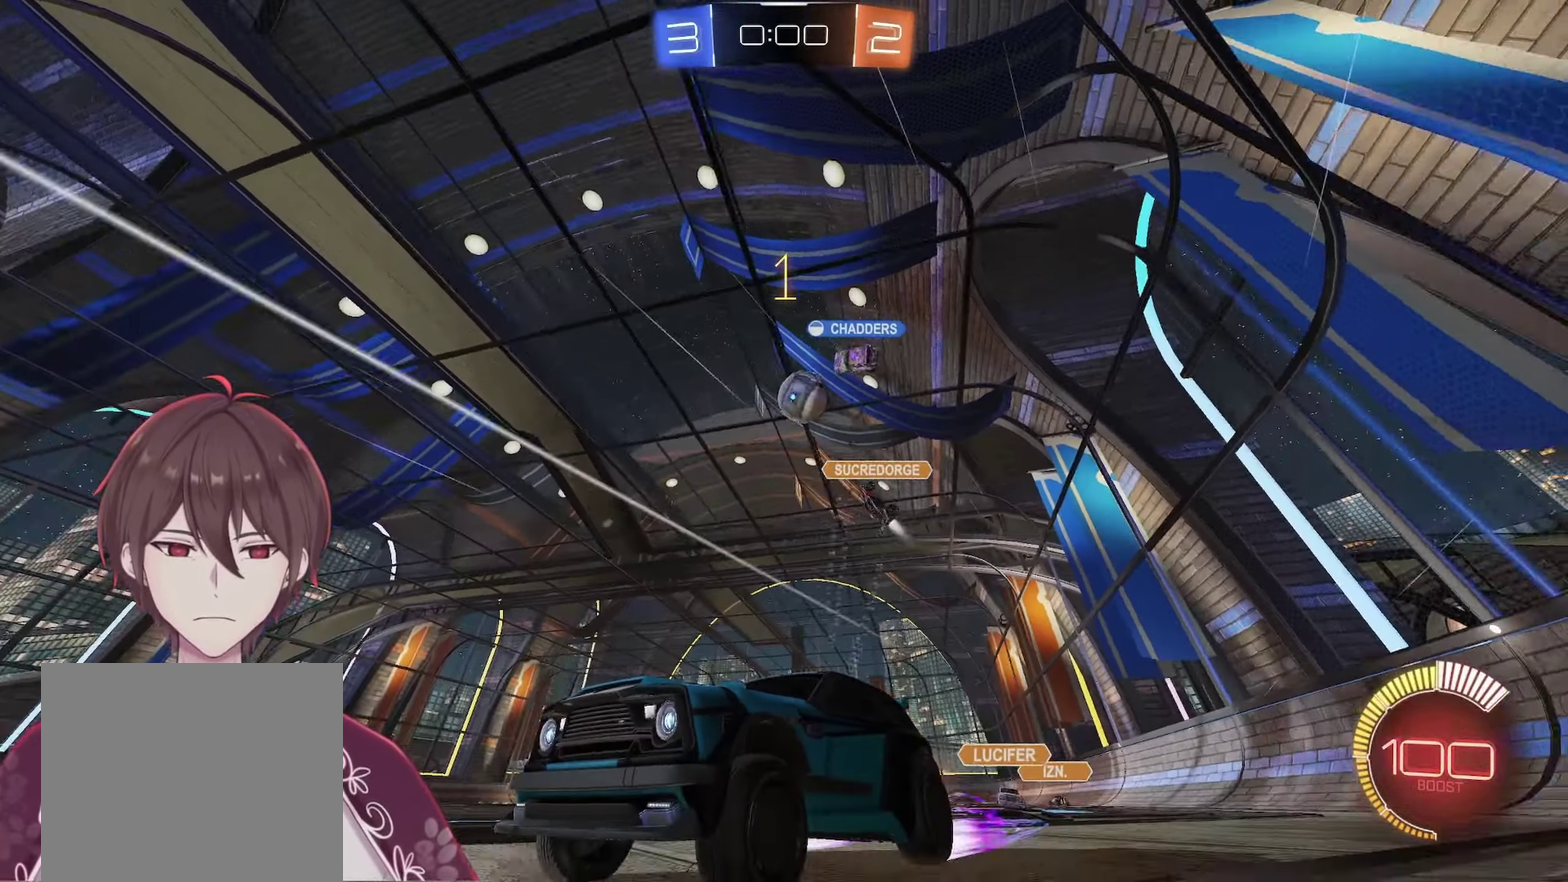
{"buttons": ["L1"], "left_stick": "right", "right_stick": "center", "events": [[233, "L1", "down"], [283, "R2", "up"]]}
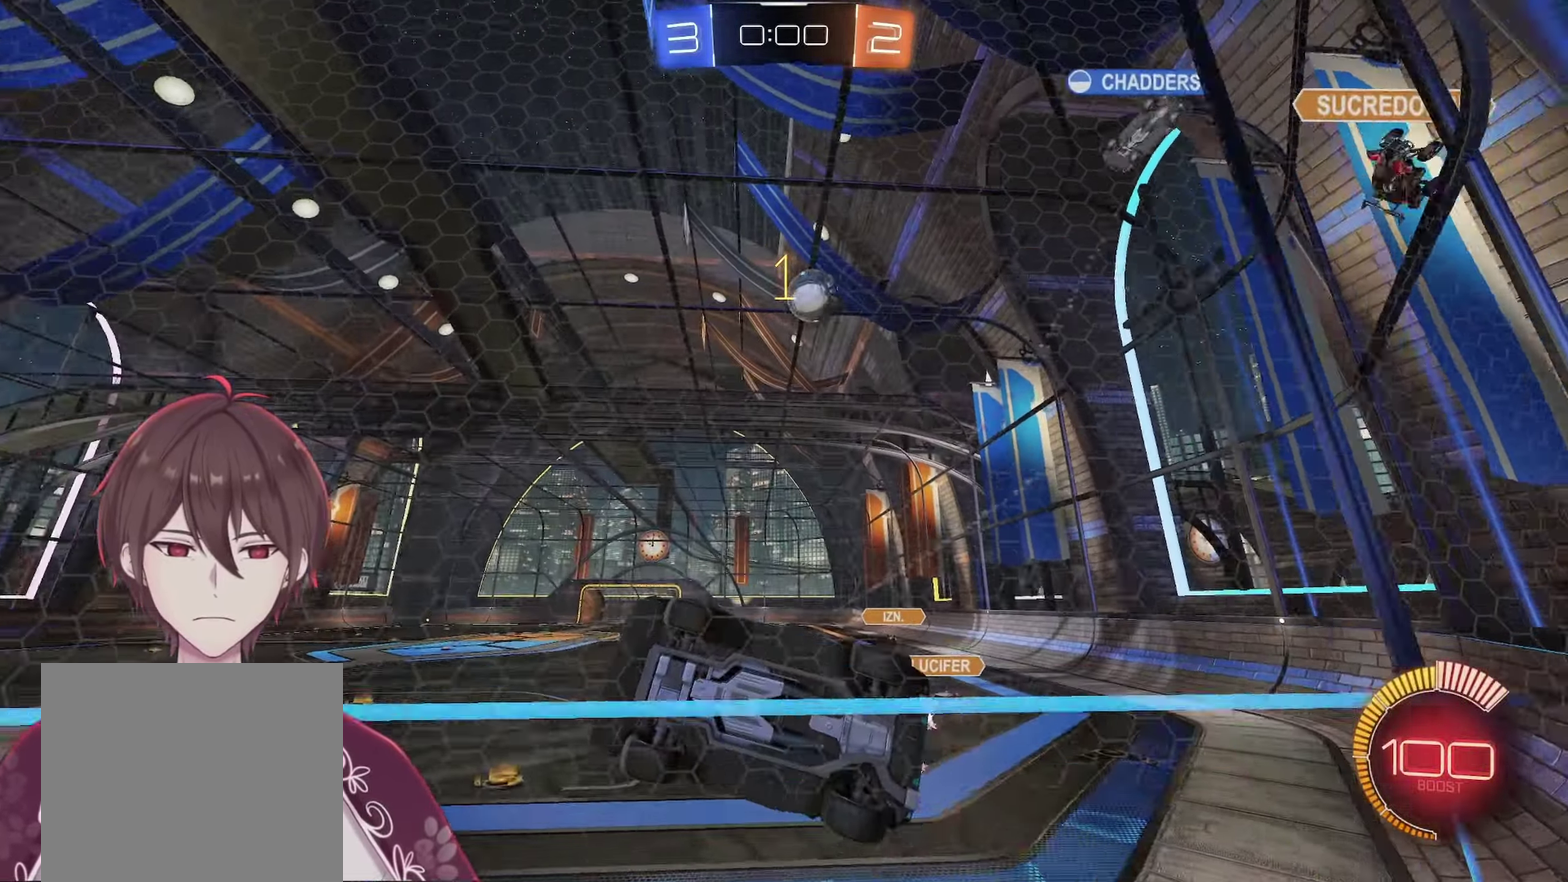
{"buttons": ["L2", "R2"], "left_stick": "left", "right_stick": "center", "events": [[100, "L1", "up"], [100, "L2", "down"], [383, "R2", "down"], [383, "left_stick", "left"]]}
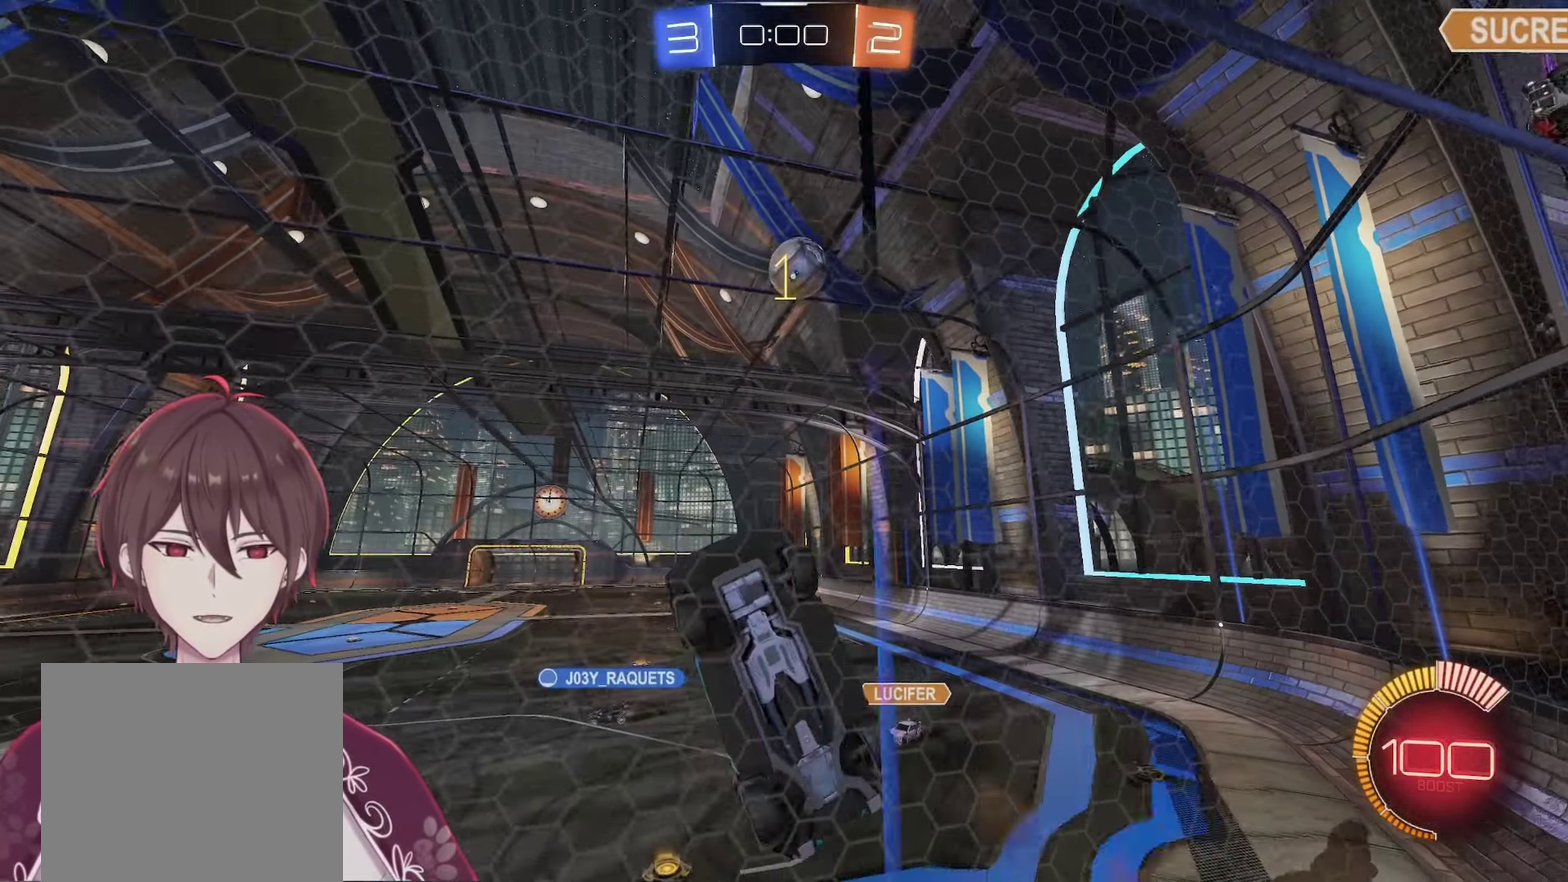
{"buttons": ["A", "L1"], "left_stick": "up-right", "right_stick": "center", "events": [[167, "L2", "up"], [167, "R2", "up"], [167, "X", "down"], [167, "left_stick", "down-left"], [283, "L2", "down"], [350, "A", "down"], [350, "L2", "up"], [350, "X", "up"], [350, "left_stick", "up"], [400, "L1", "down"], [400, "left_stick", "up-right"]]}
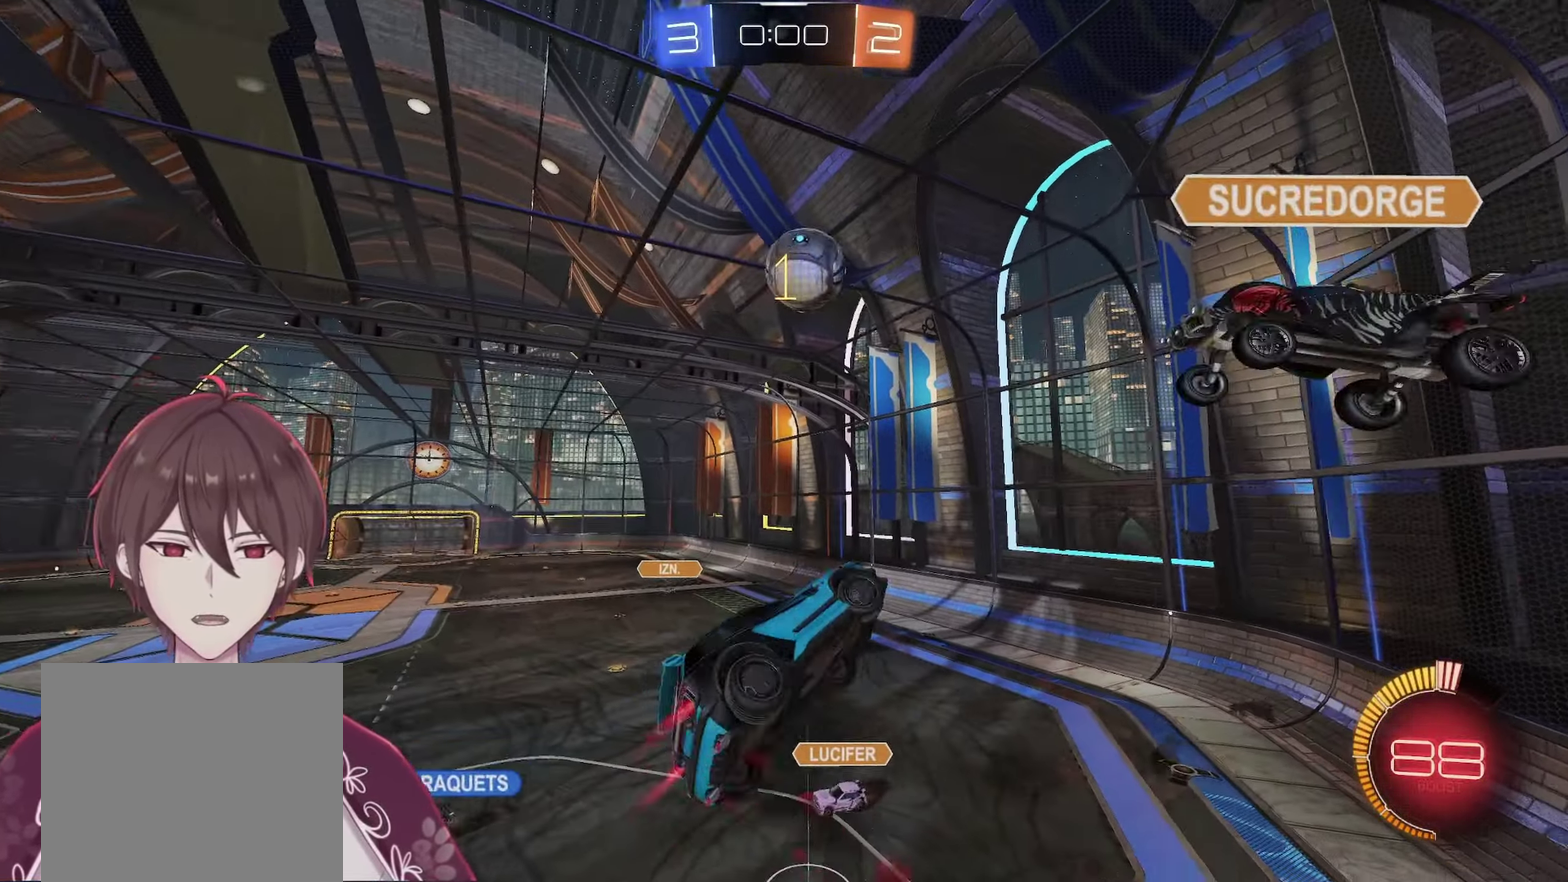
{"buttons": ["A", "L1"], "left_stick": "up-right", "right_stick": "center", "events": [[150, "L1", "up"], [150, "left_stick", "down"], [200, "left_stick", "center"], [433, "L1", "down"], [433, "left_stick", "up-right"]]}
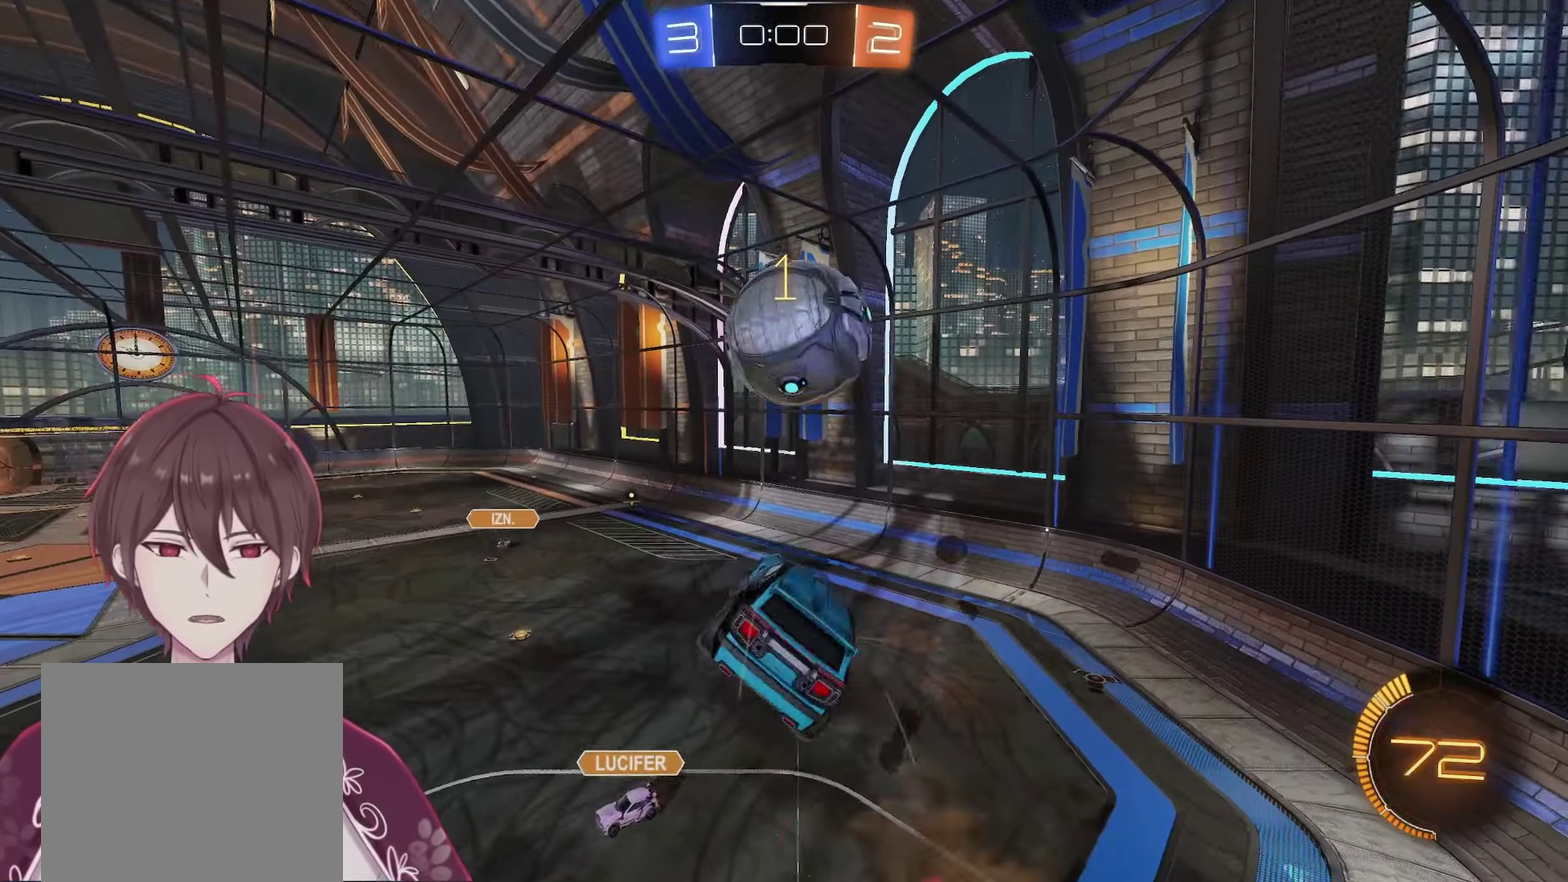
{"buttons": ["A", "X", "L1"], "left_stick": "down", "right_stick": "center", "events": [[83, "X", "down"], [150, "A", "up"], [350, "A", "down"], [350, "left_stick", "down"]]}
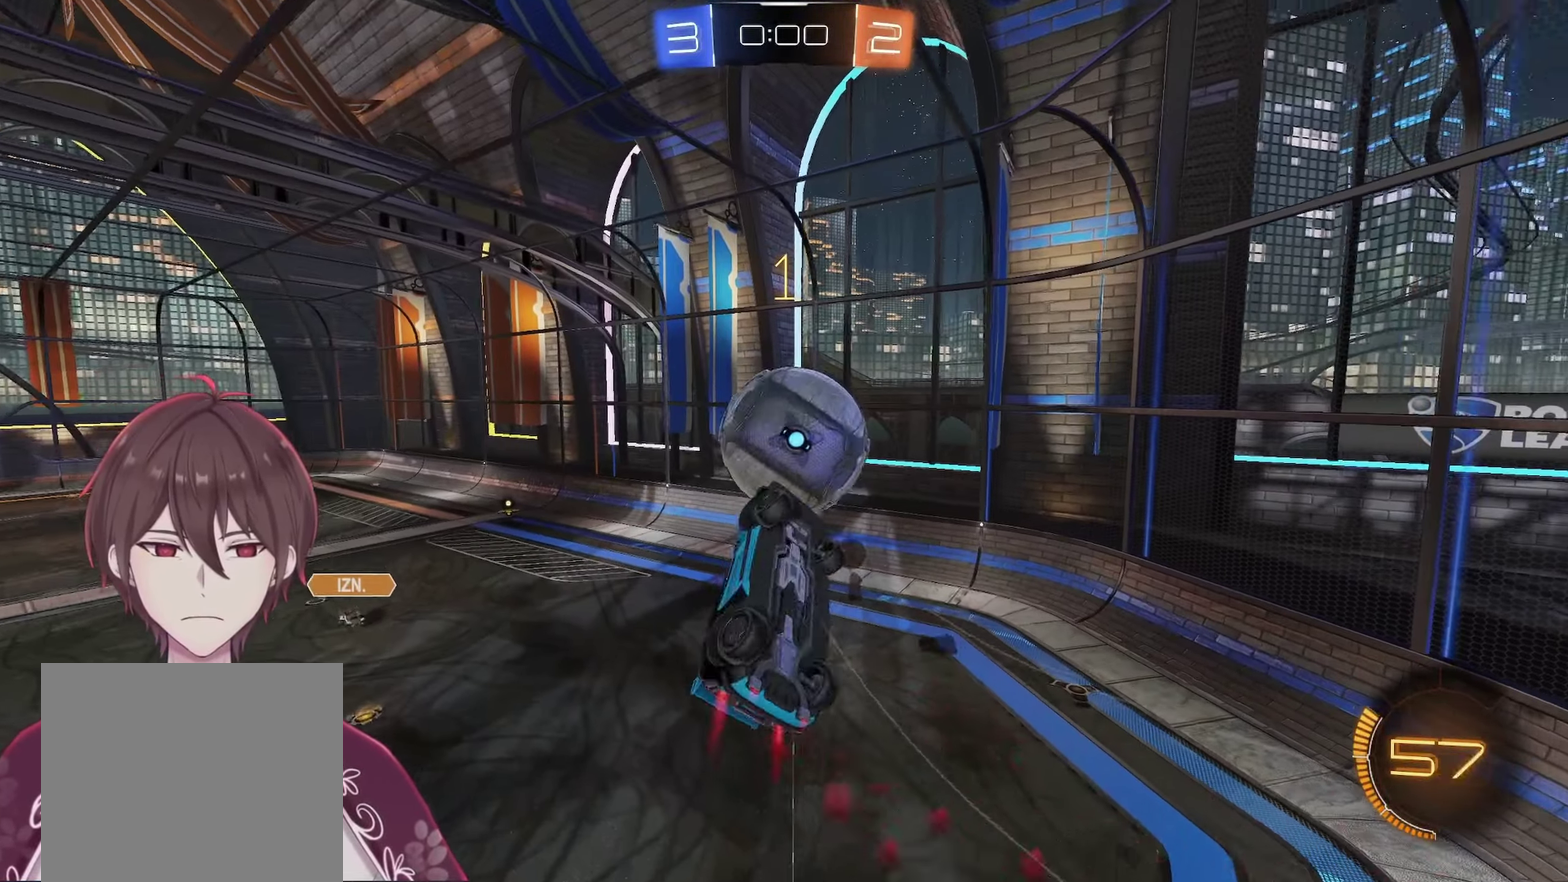
{"buttons": ["A"], "left_stick": "left", "right_stick": "center", "events": [[17, "L1", "up"], [17, "X", "up"], [100, "left_stick", "left"]]}
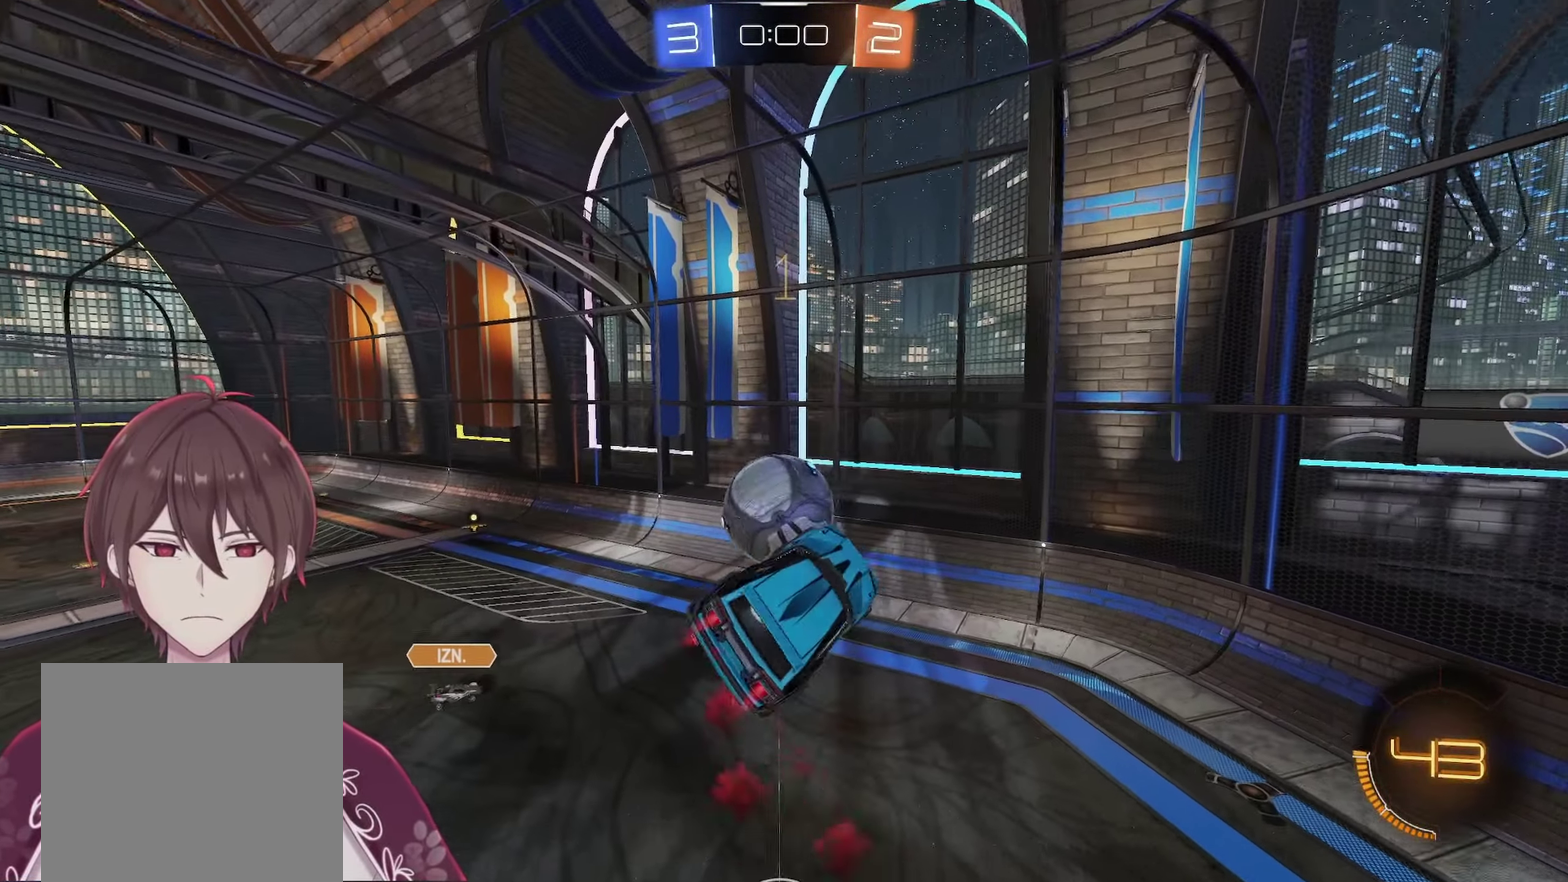
{"buttons": ["A", "Y"], "left_stick": "up-left", "right_stick": "center", "events": [[33, "A", "up"], [33, "Y", "down"], [33, "left_stick", "up-left"], [267, "A", "down"], [267, "left_stick", "up"], [350, "left_stick", "down"], [400, "left_stick", "up-left"]]}
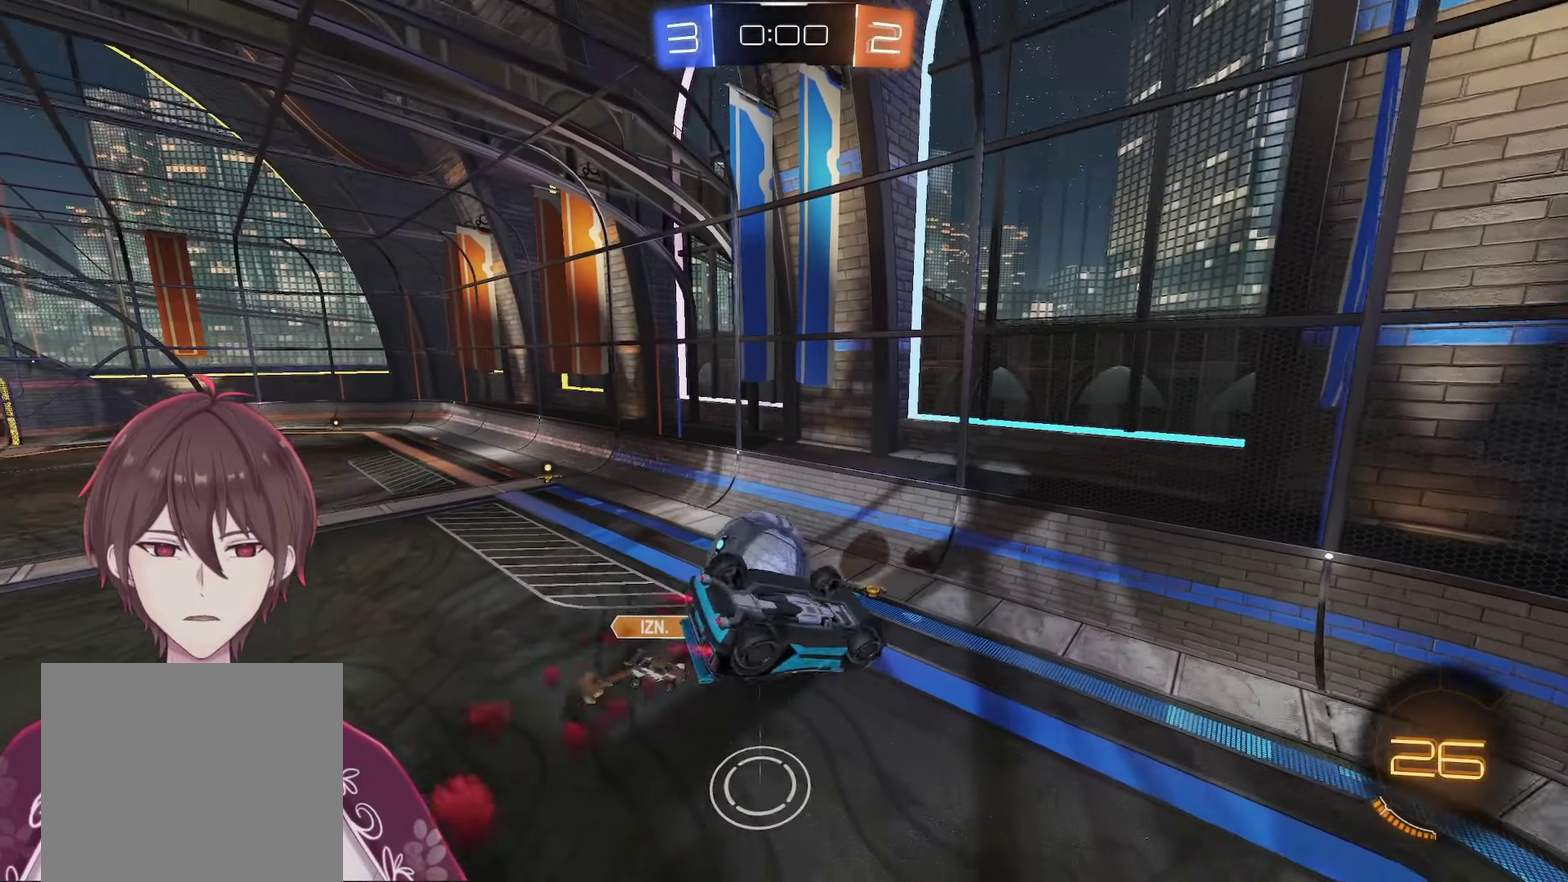
{"buttons": ["A", "R2"], "left_stick": "left", "right_stick": "center", "events": [[50, "left_stick", "right"], [483, "Y", "up"], [483, "left_stick", "left"], [500, "R2", "down"]]}
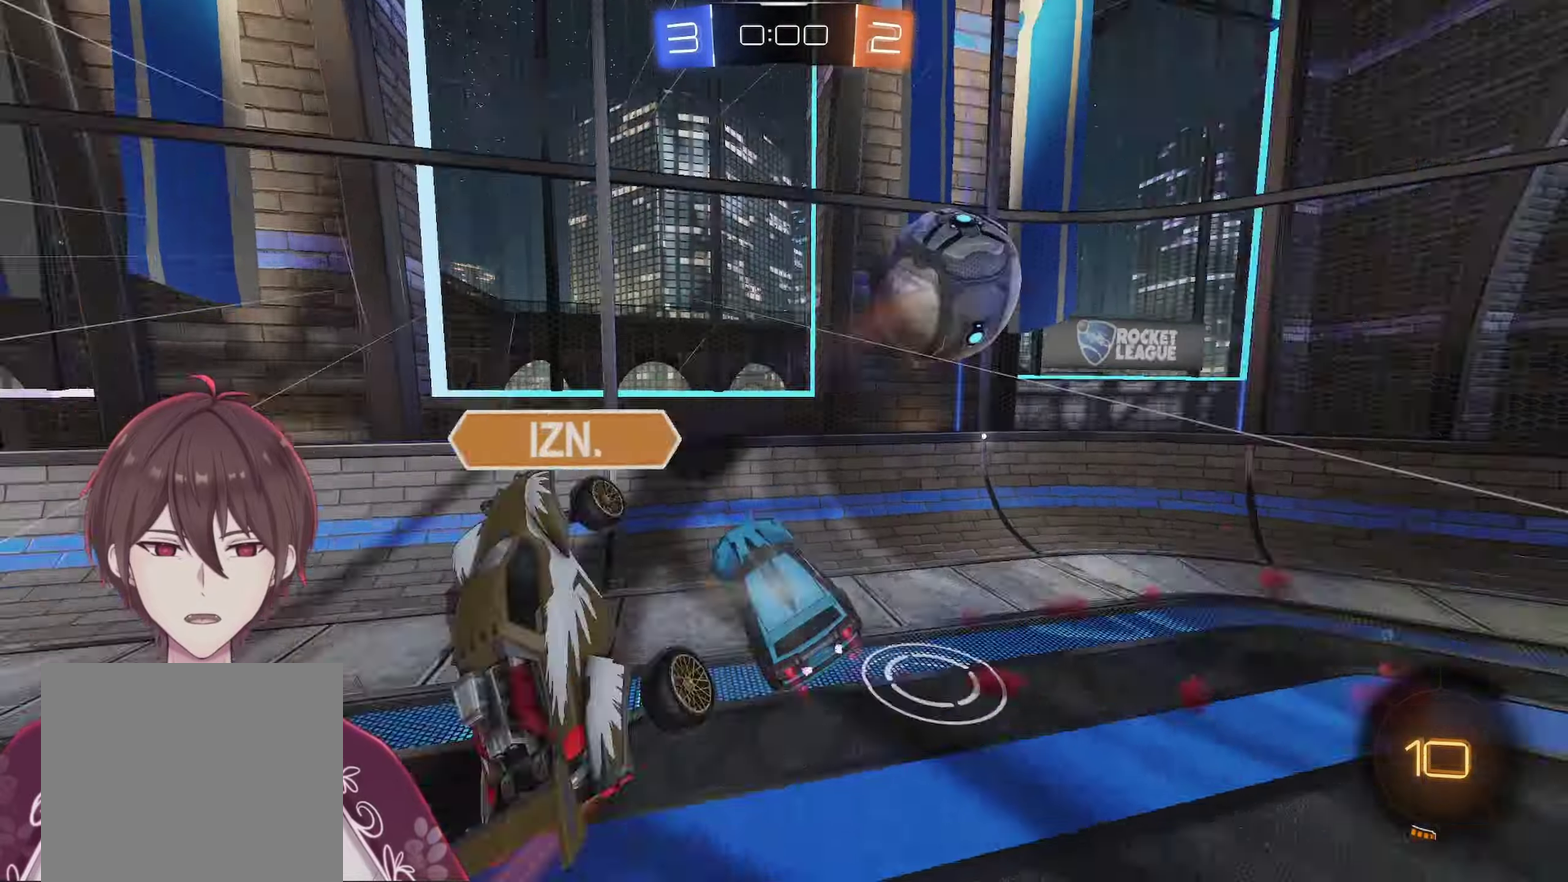
{"buttons": ["A", "R2"], "left_stick": "left", "right_stick": "center", "events": [[17, "A", "up"], [67, "R1", "down"], [283, "R1", "up"], [433, "A", "down"]]}
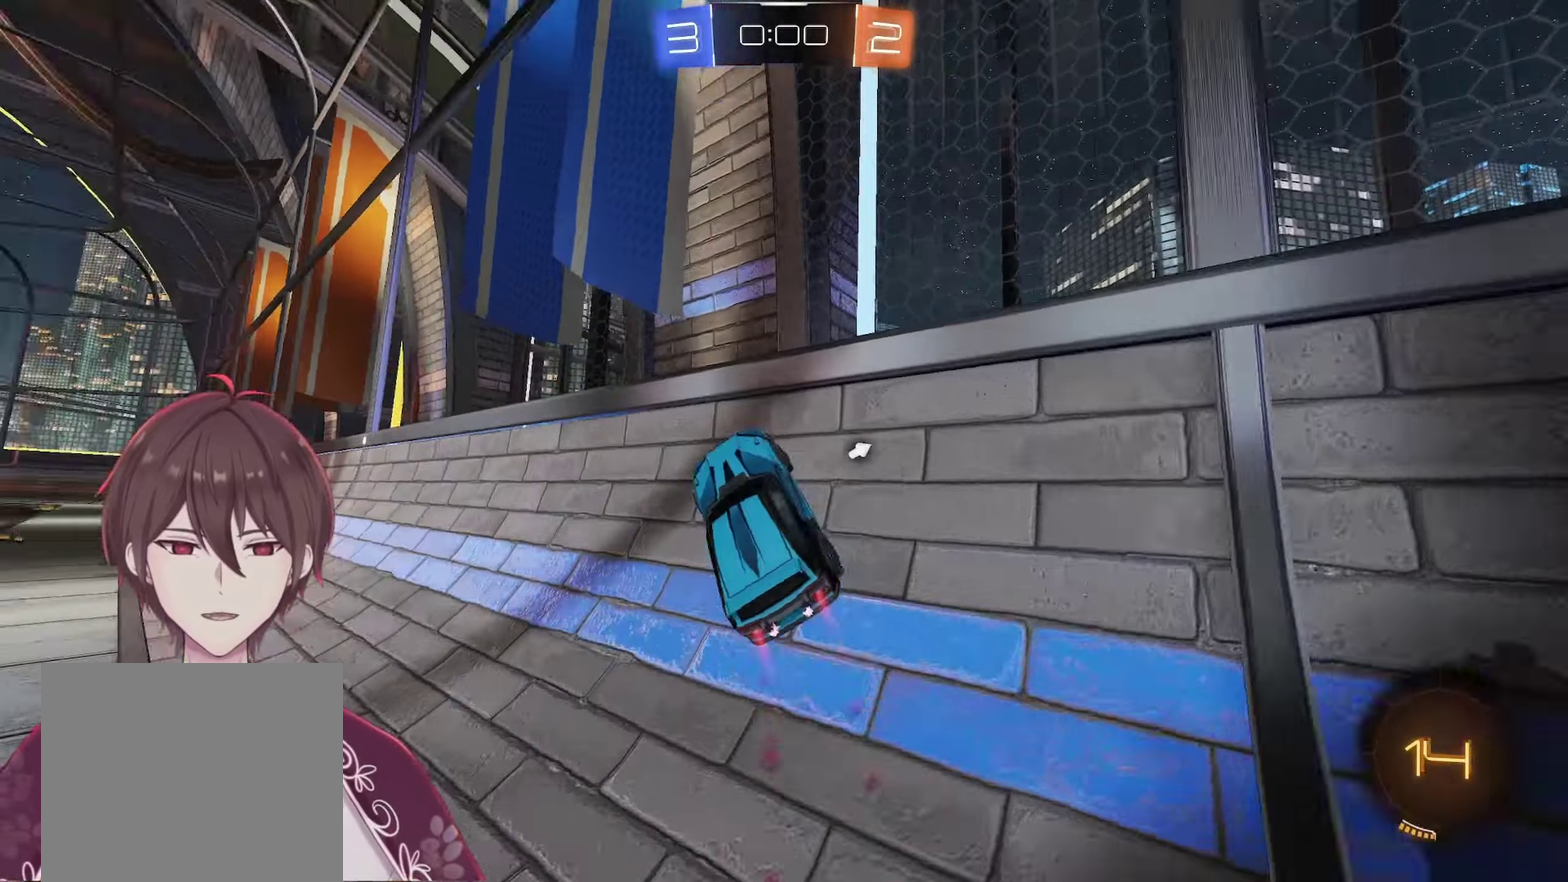
{"buttons": ["A", "R2"], "left_stick": "left", "right_stick": "center", "events": []}
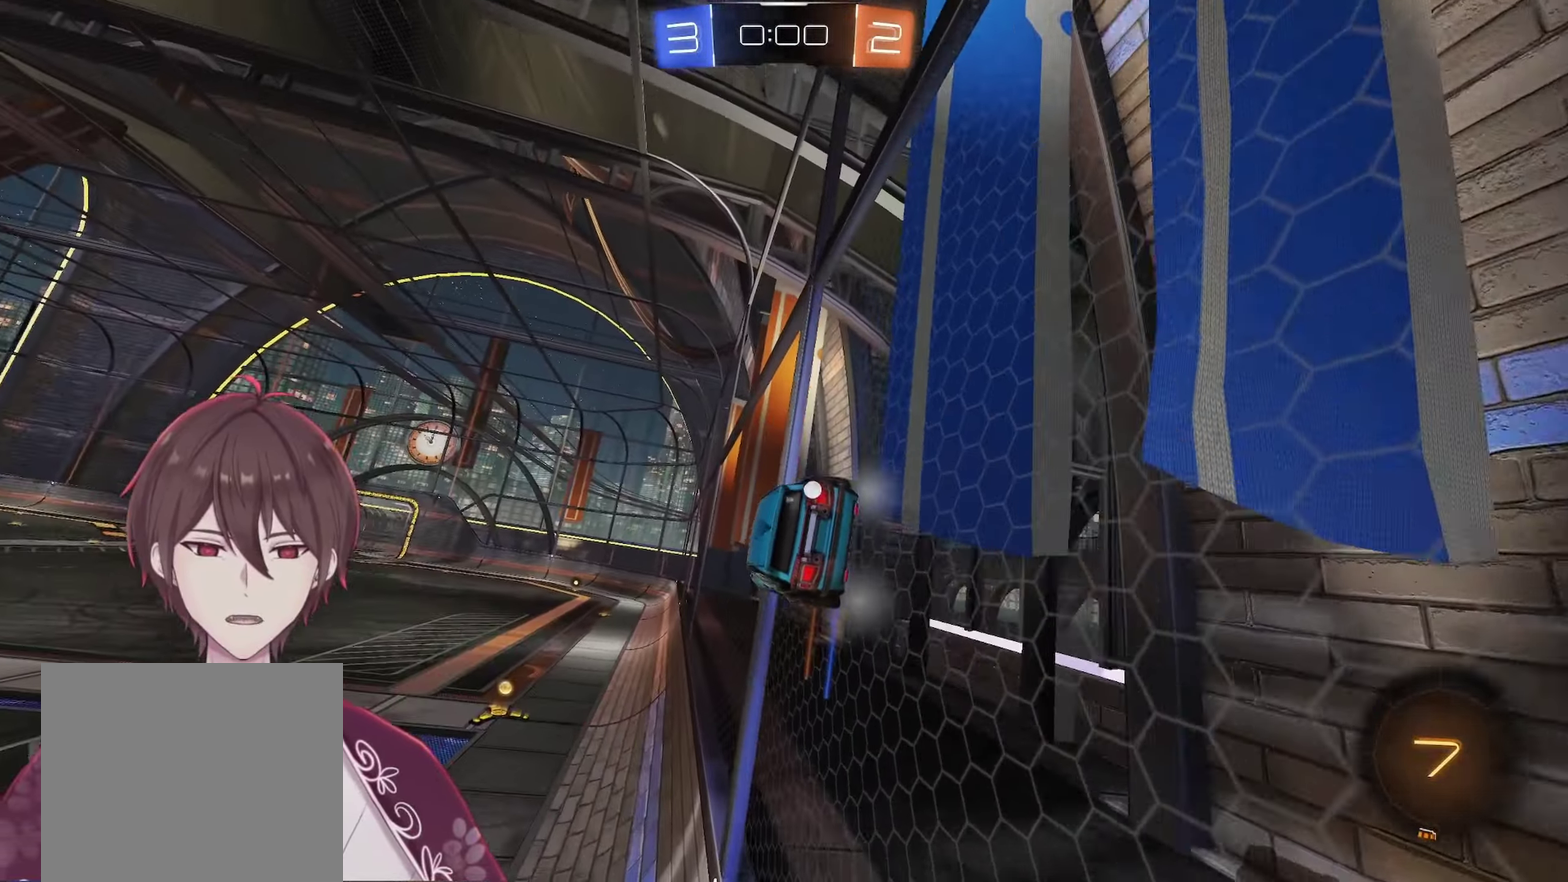
{"buttons": ["A", "R2"], "left_stick": "left", "right_stick": "center", "events": []}
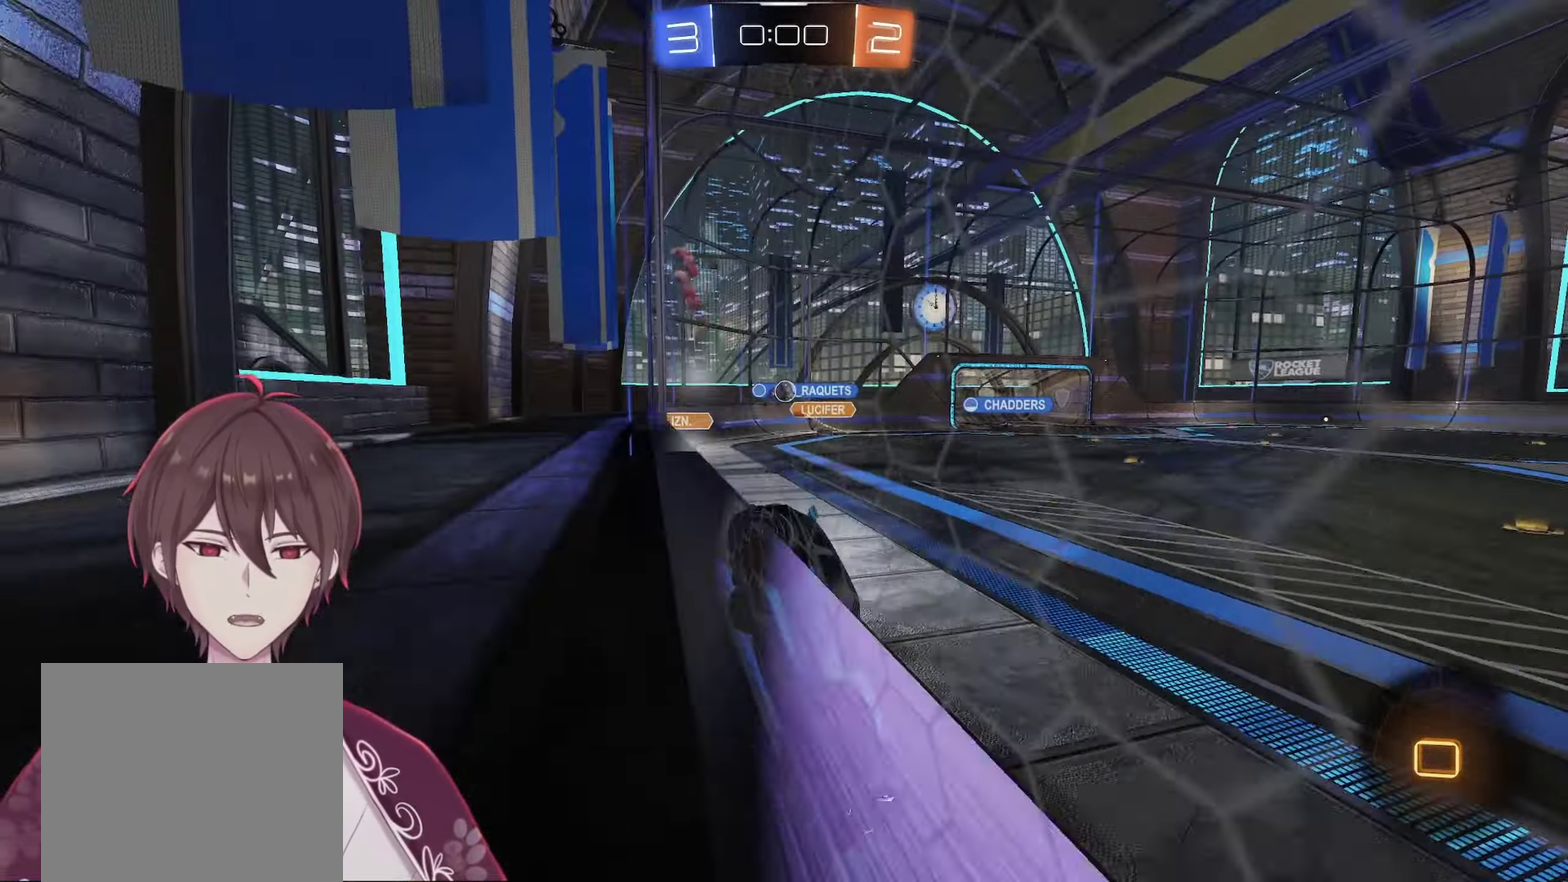
{"buttons": ["A", "L1", "R2"], "left_stick": "left", "right_stick": "center", "events": [[33, "left_stick", "up-left"], [150, "A", "up"], [150, "left_stick", "left"], [450, "A", "down"], [500, "L1", "down"]]}
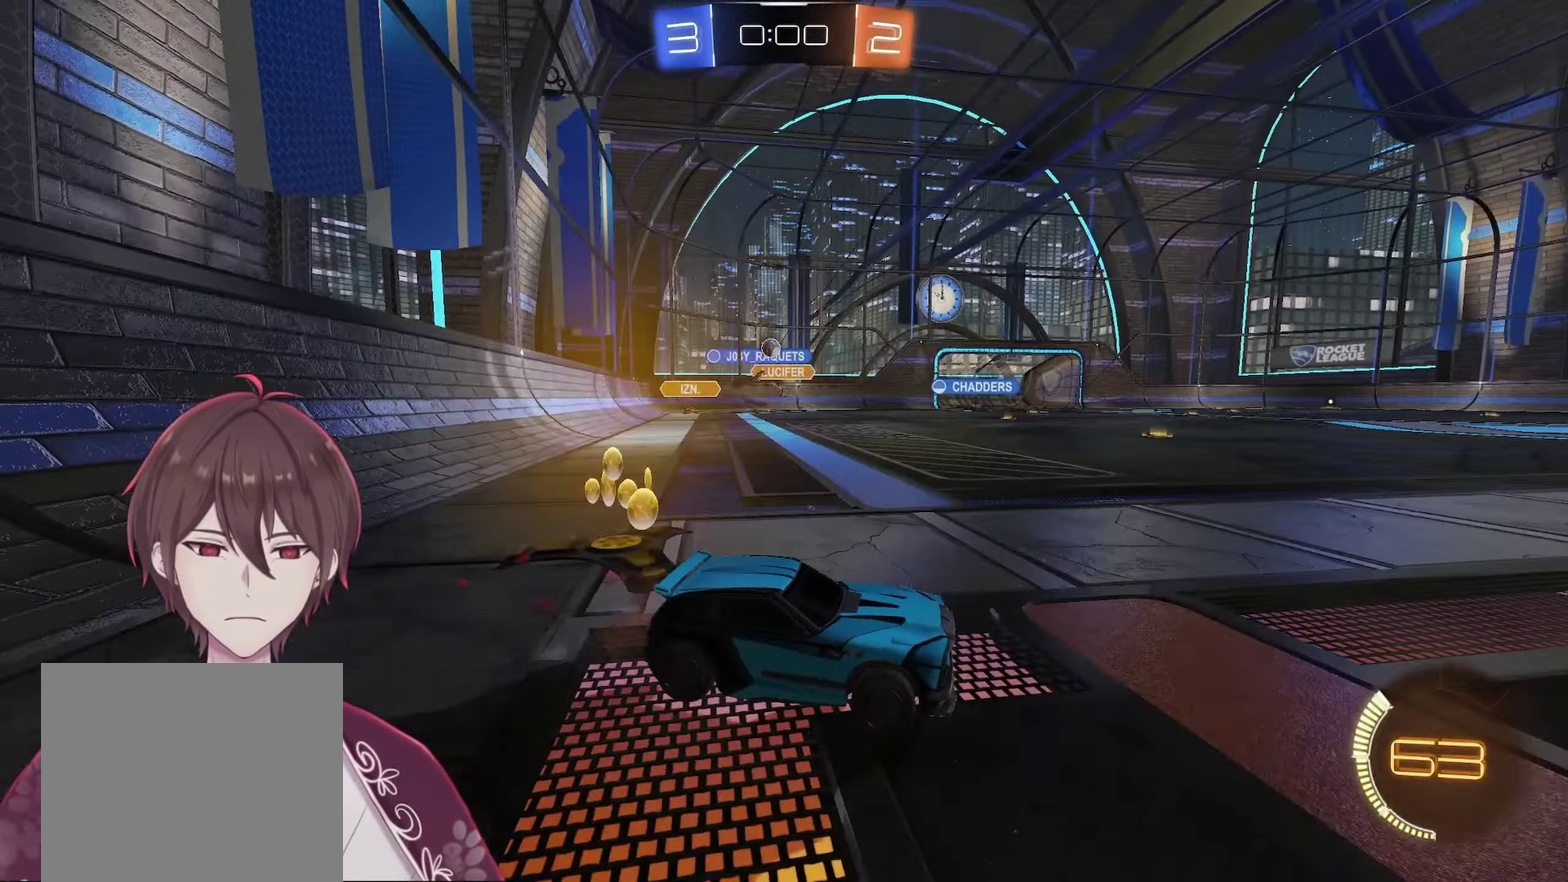
{"buttons": ["A", "R2"], "left_stick": "left", "right_stick": "center", "events": [[200, "L1", "up"]]}
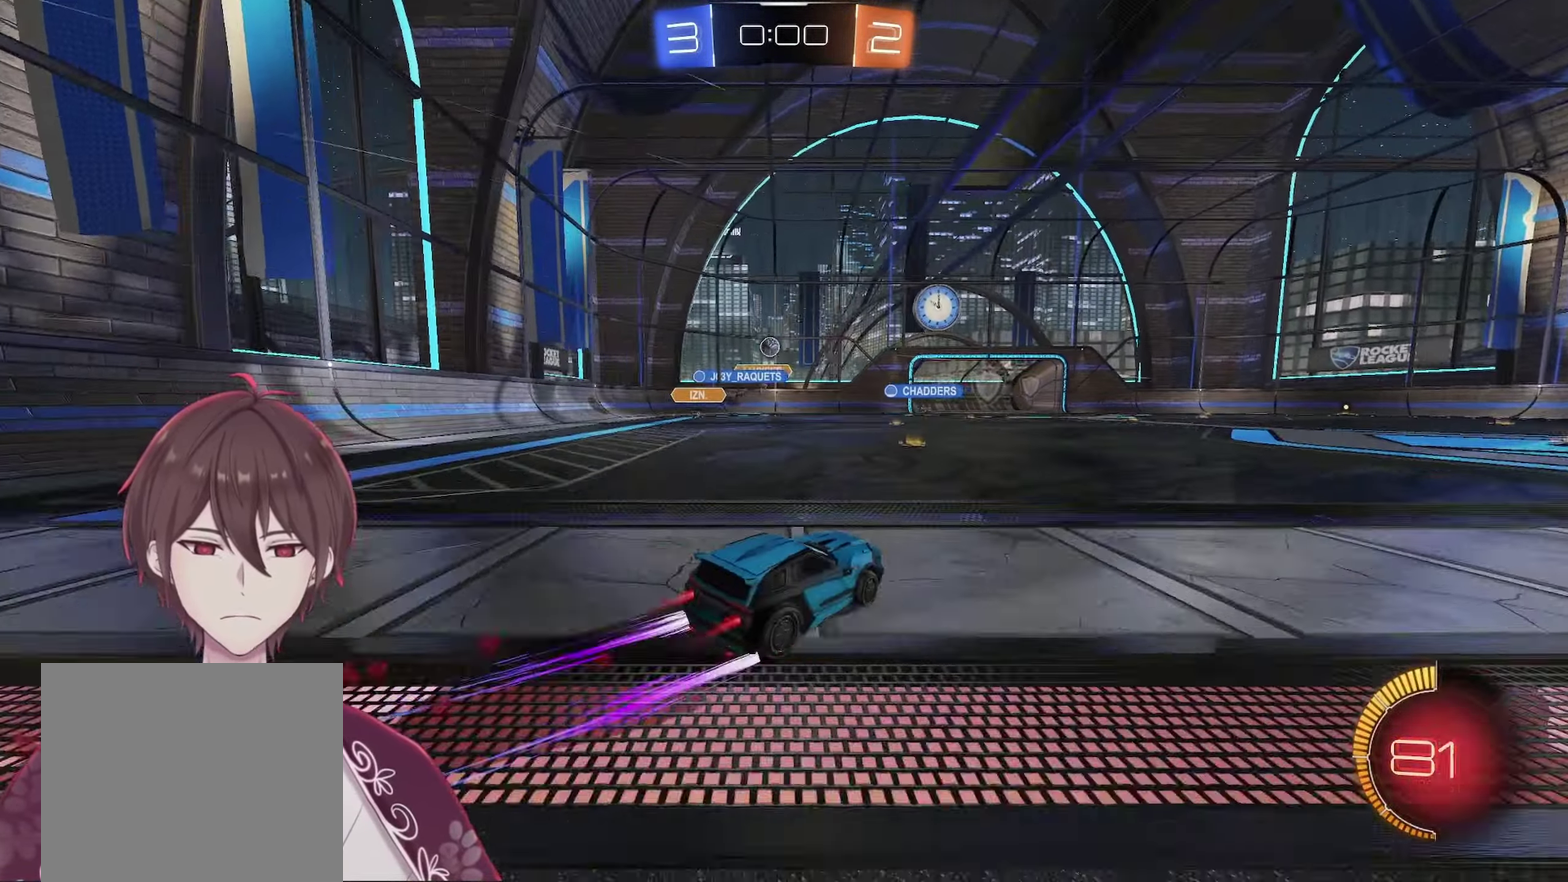
{"buttons": ["R2"], "left_stick": "left", "right_stick": "center", "events": [[367, "A", "up"]]}
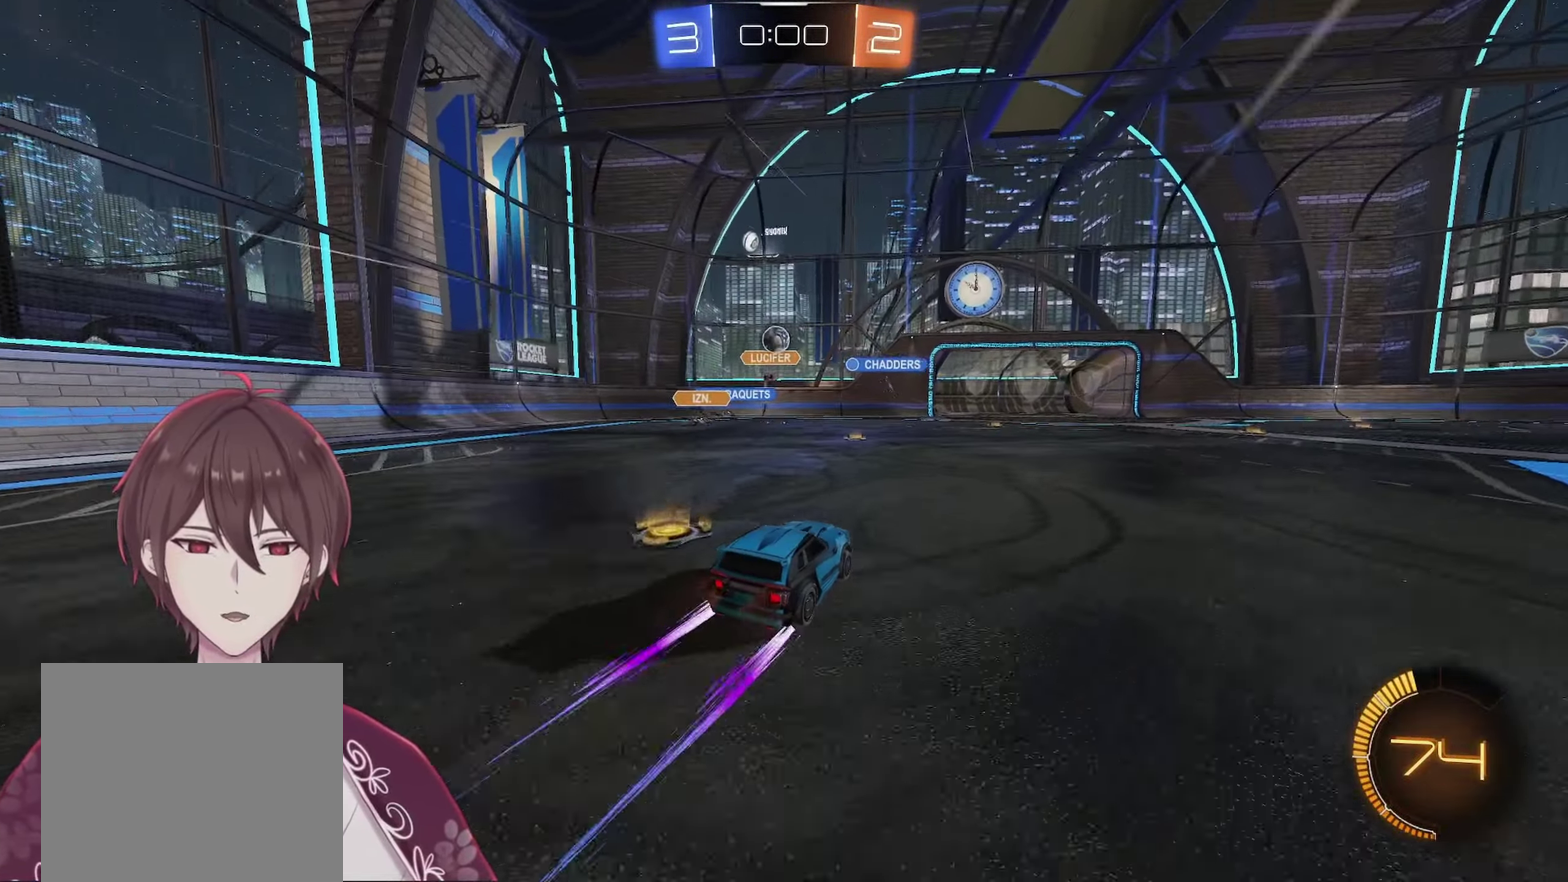
{"buttons": ["R2"], "left_stick": "center", "right_stick": "center", "events": [[233, "left_stick", "center"]]}
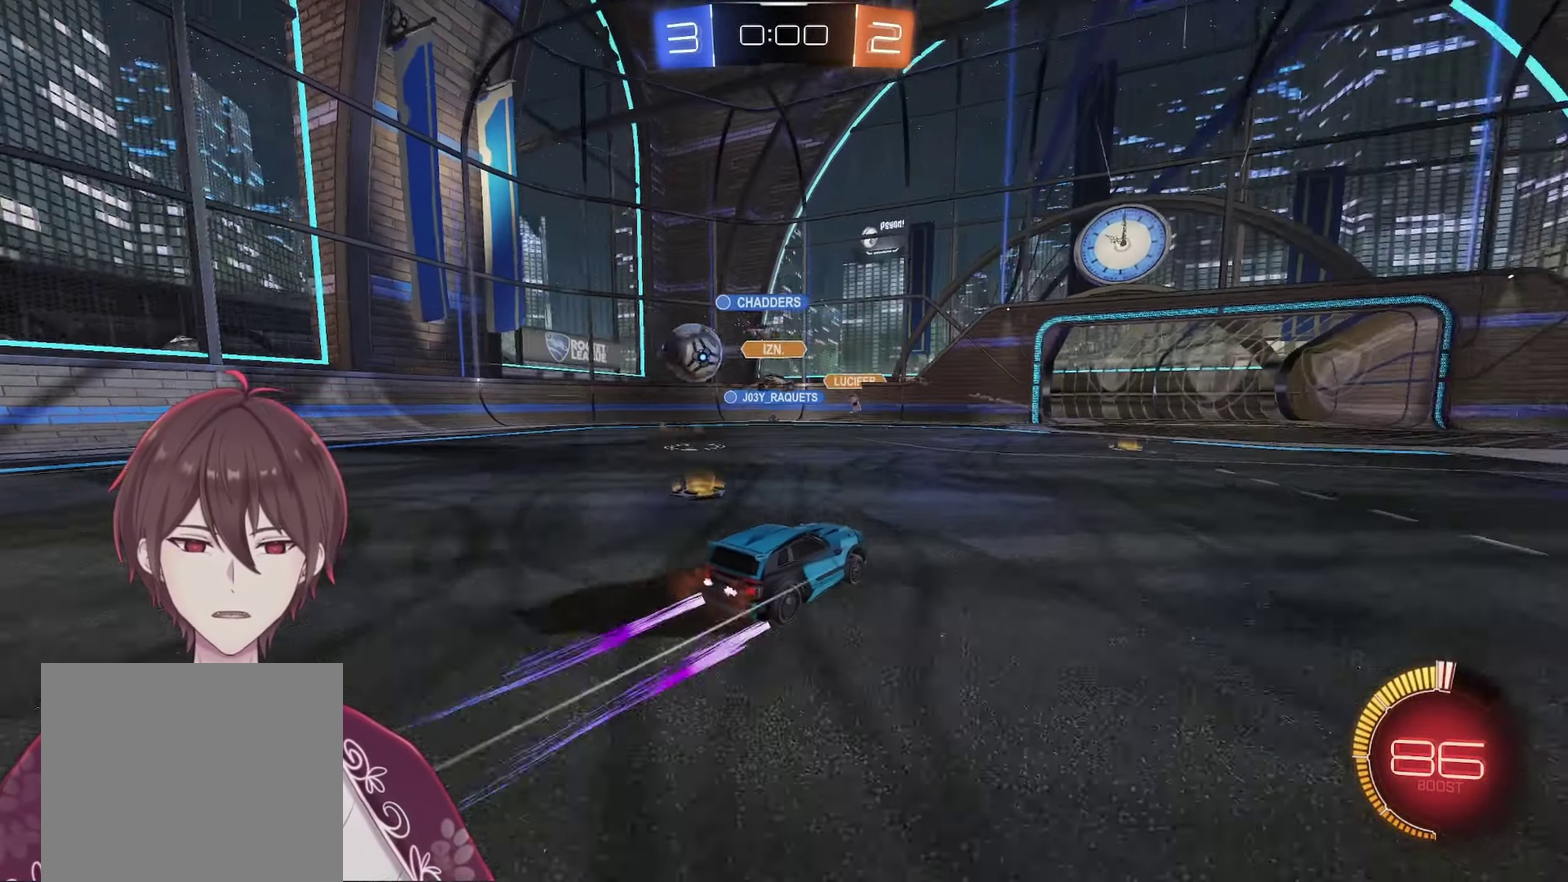
{"buttons": ["R2"], "left_stick": "right", "right_stick": "center", "events": [[367, "left_stick", "right"]]}
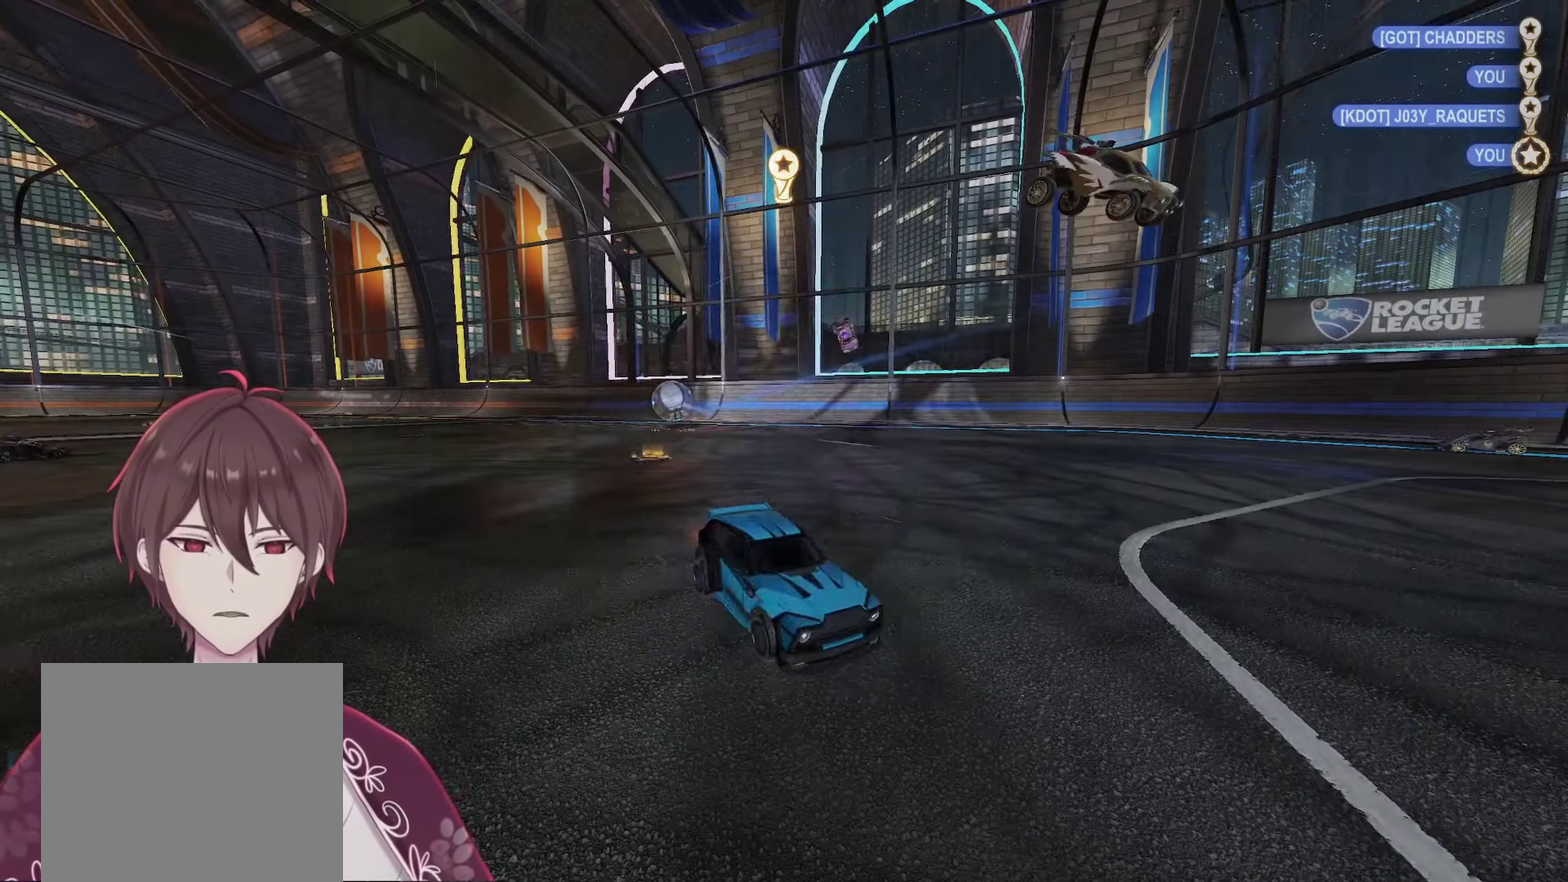
{"buttons": [], "left_stick": "center", "right_stick": "center", "events": [[450, "R2", "up"], [450, "left_stick", "center"]]}